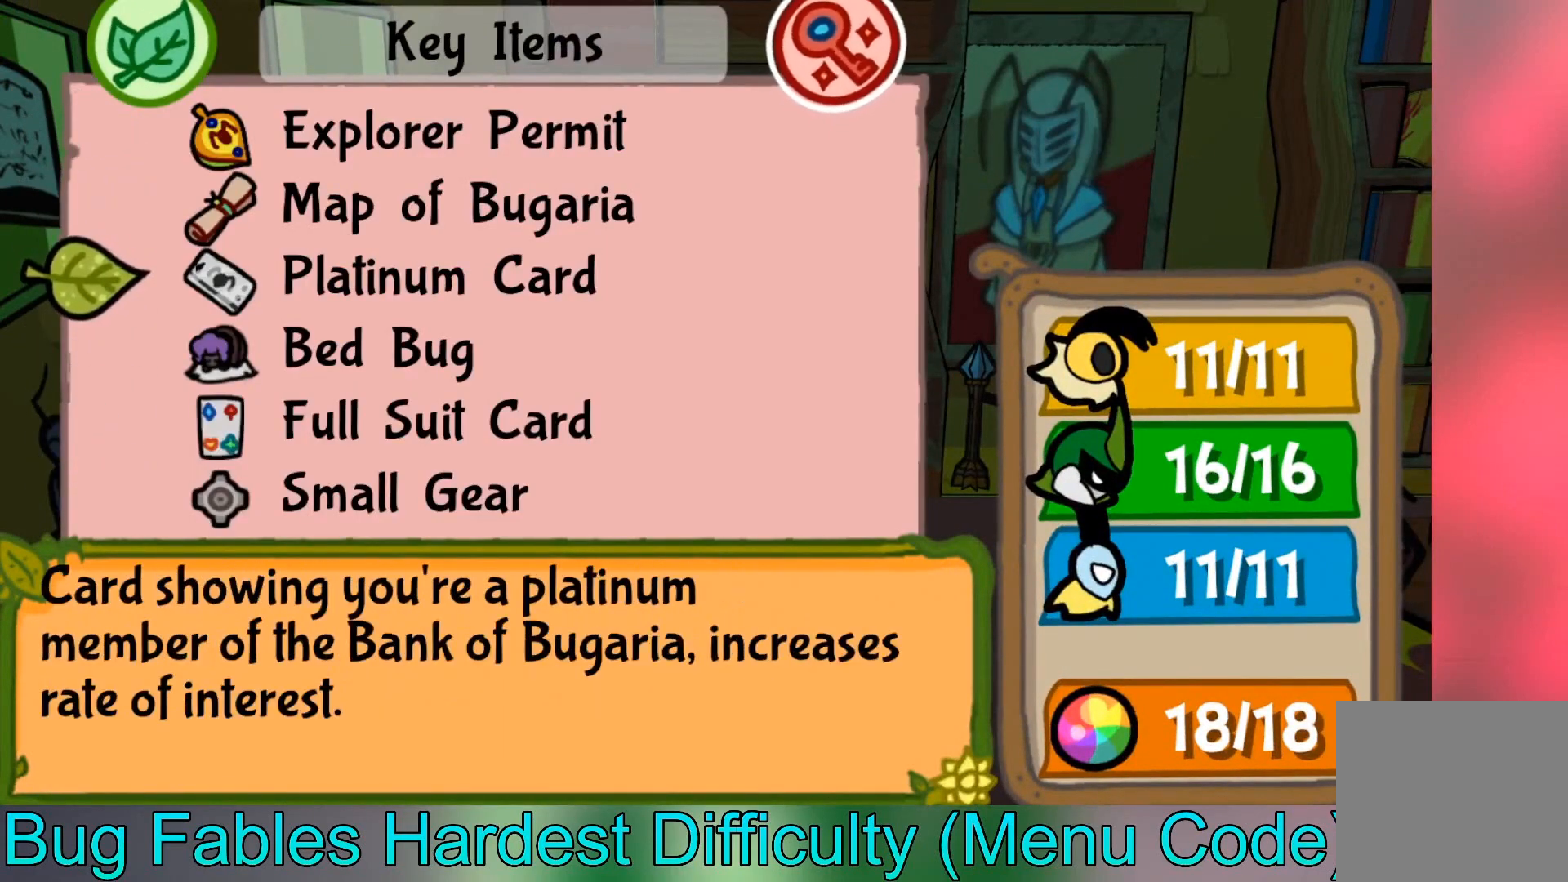
Gameplay with a controller (Xbox layout); each line is a JSON object with the inputs held at the frame after it. "events" lists button and stick changes between this image and that frame as [ms after this image, input, new state], when the widget could be followed in between. Not read: right_stick.
{"buttons": ["B"], "left_stick": "center", "events": [[100, "B", "down"], [234, "B", "up"], [468, "B", "down"]]}
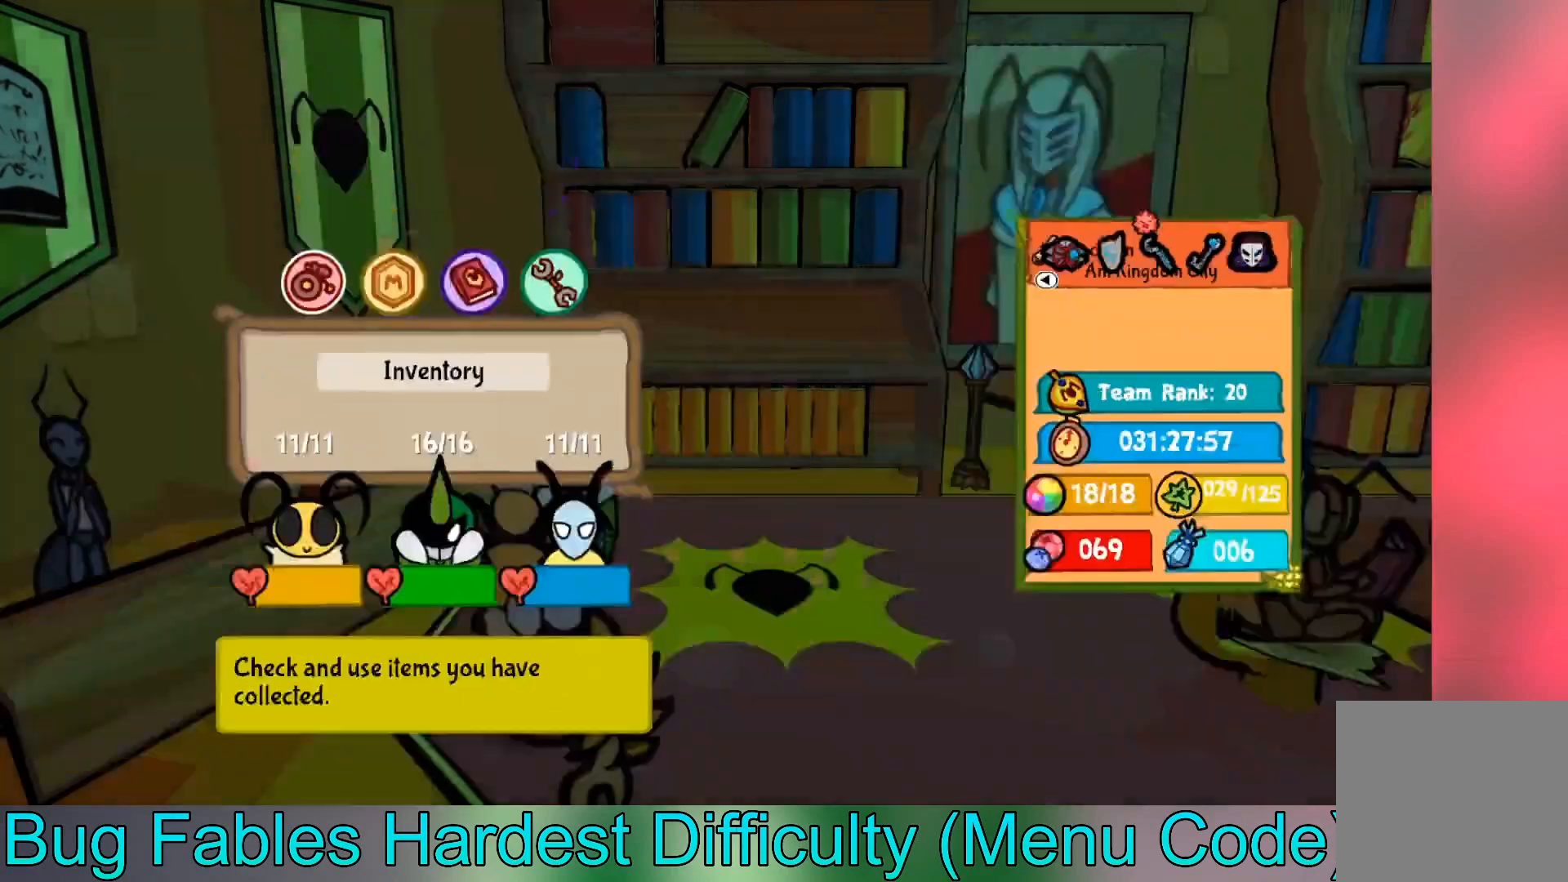
{"buttons": [], "left_stick": "down-right", "events": [[33, "left_stick", "right"], [67, "B", "up"], [367, "left_stick", "down-right"]]}
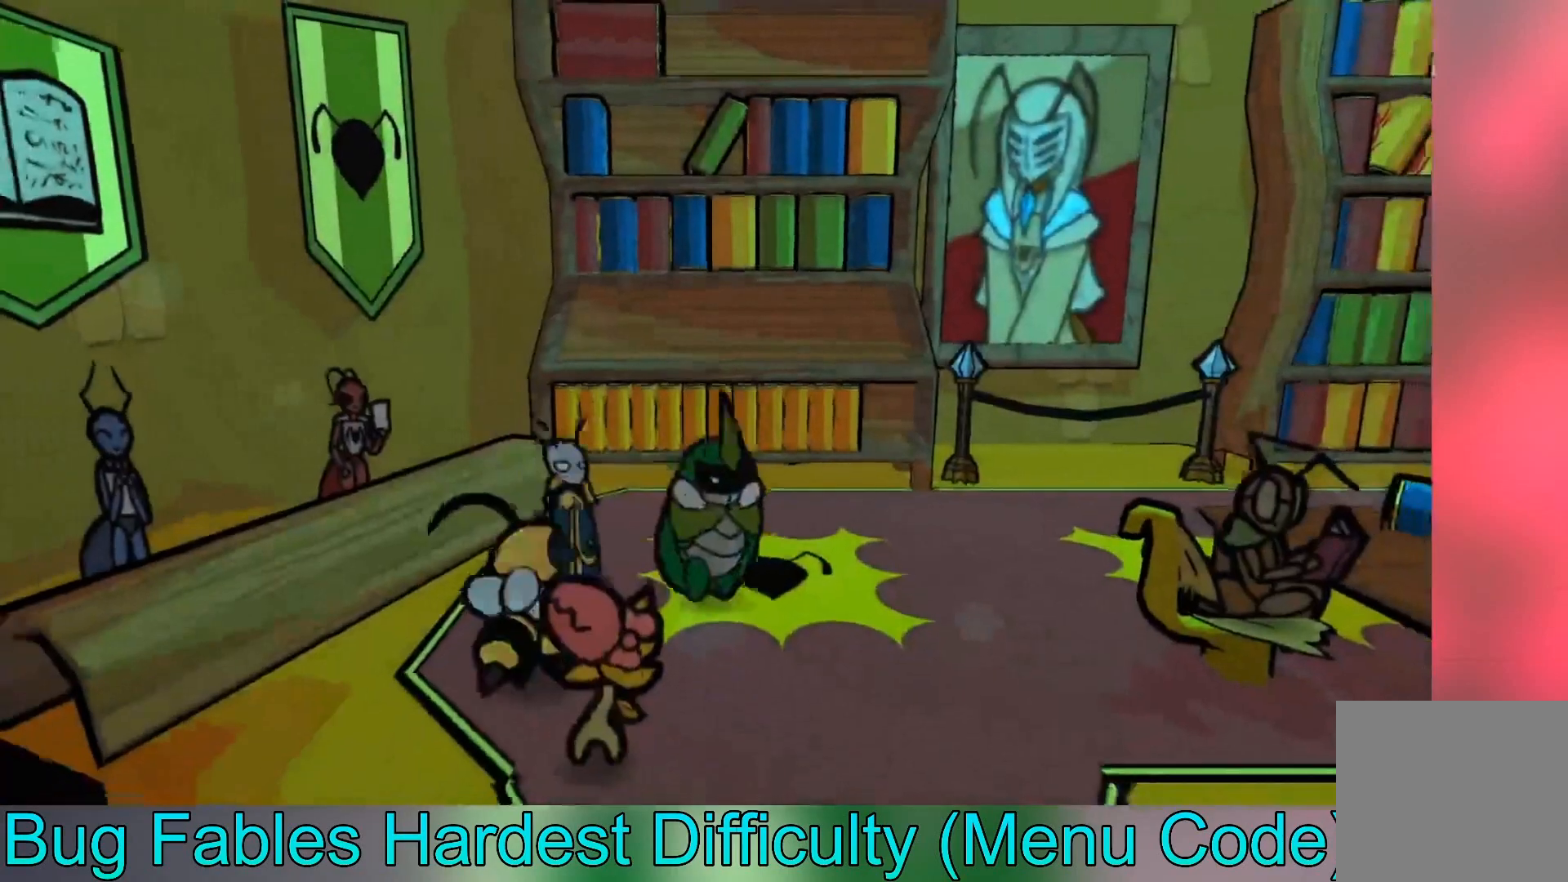
{"buttons": [], "left_stick": "down", "events": [[167, "left_stick", "down"]]}
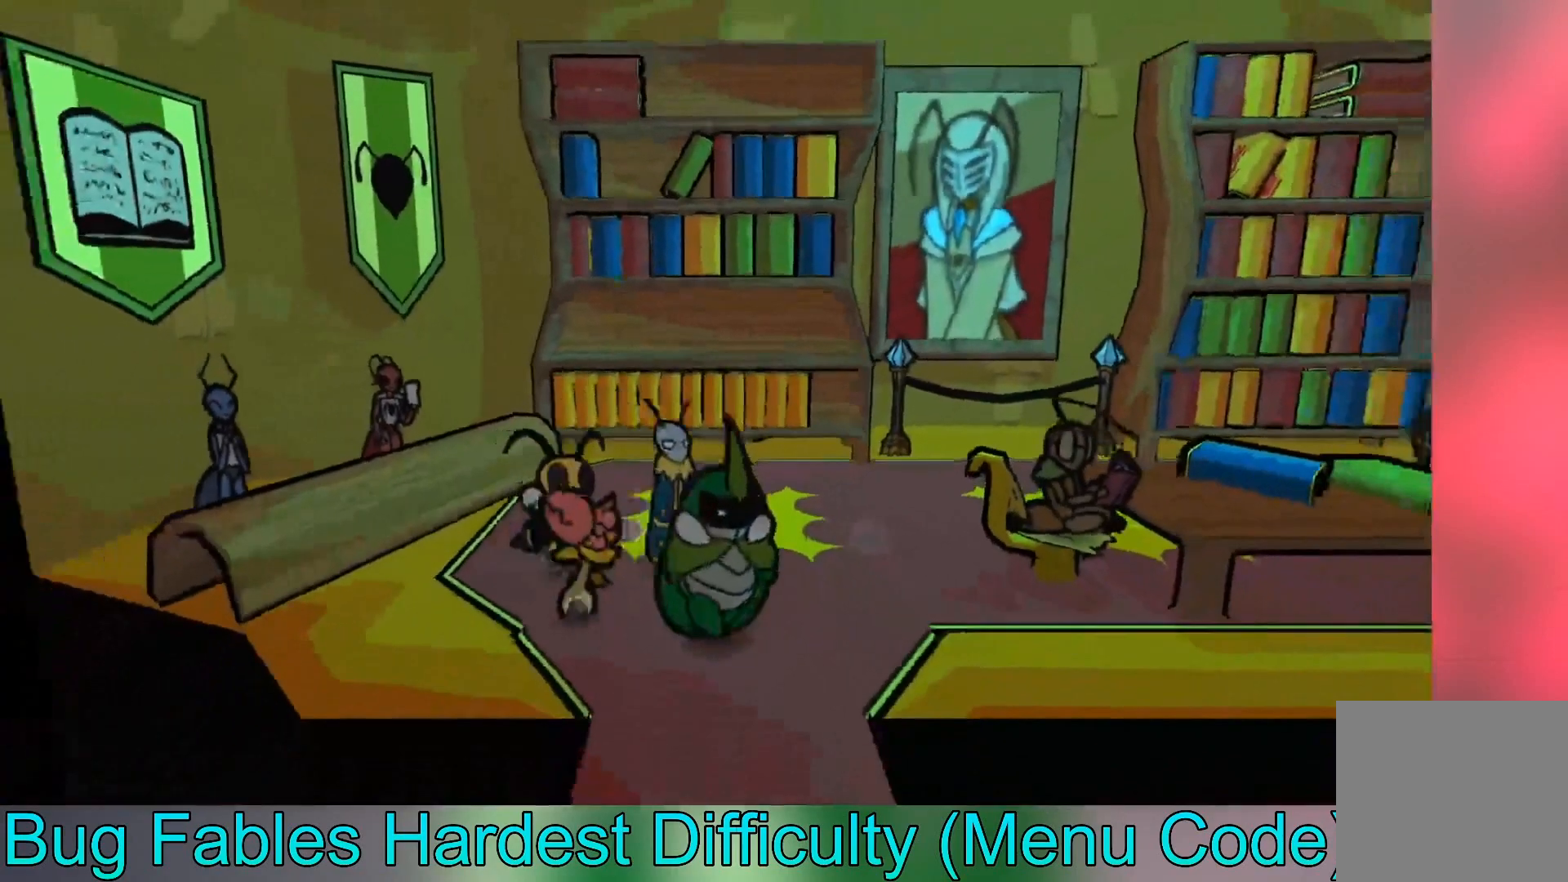
{"buttons": [], "left_stick": "center", "events": [[467, "left_stick", "center"]]}
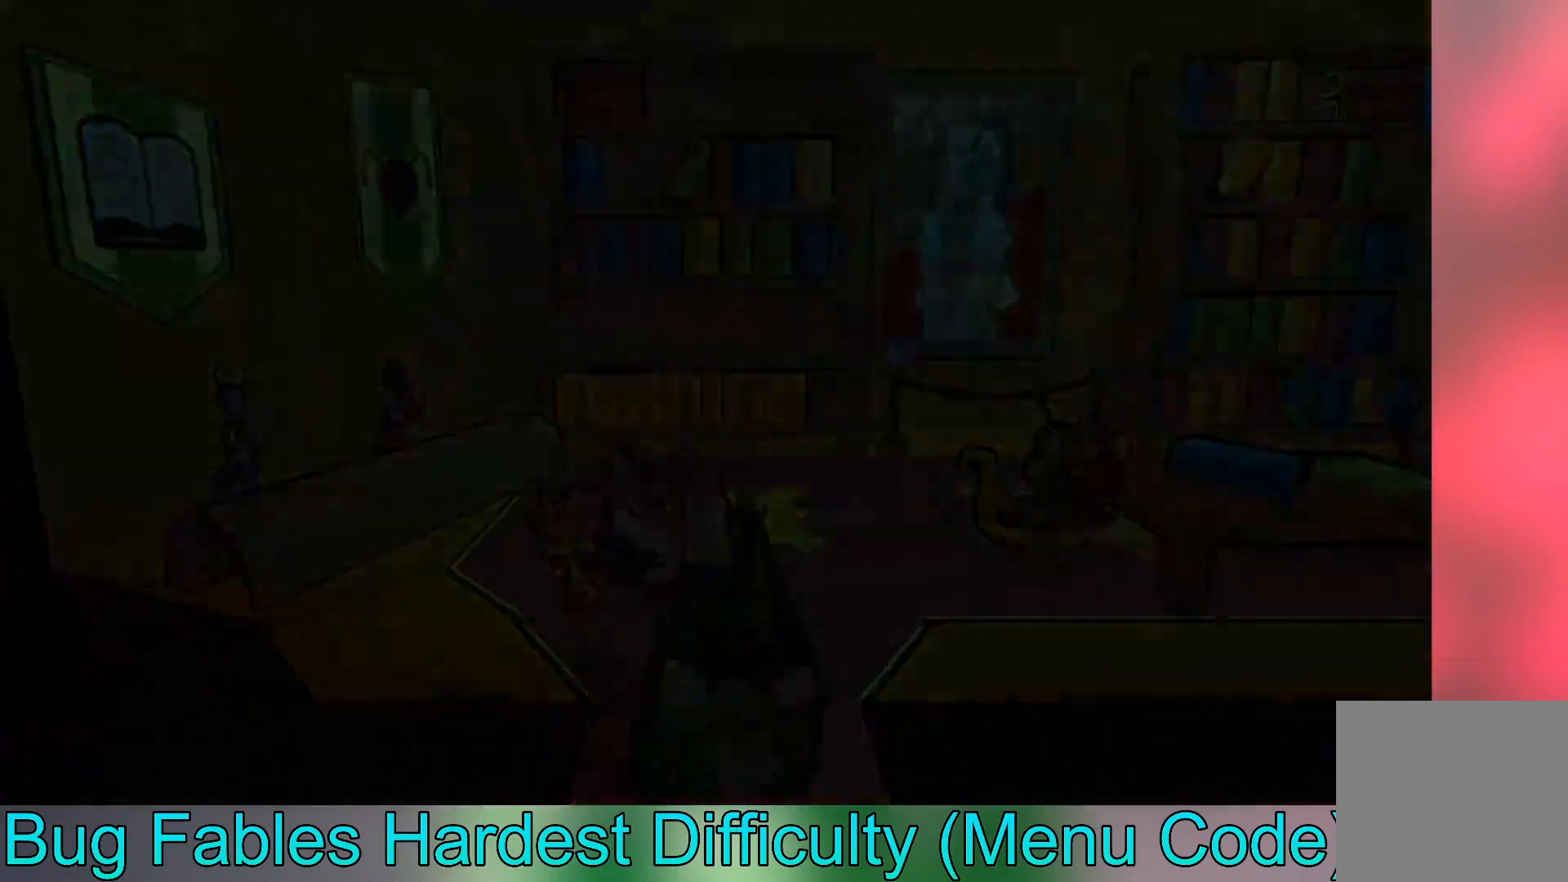
{"buttons": [], "left_stick": "center", "events": []}
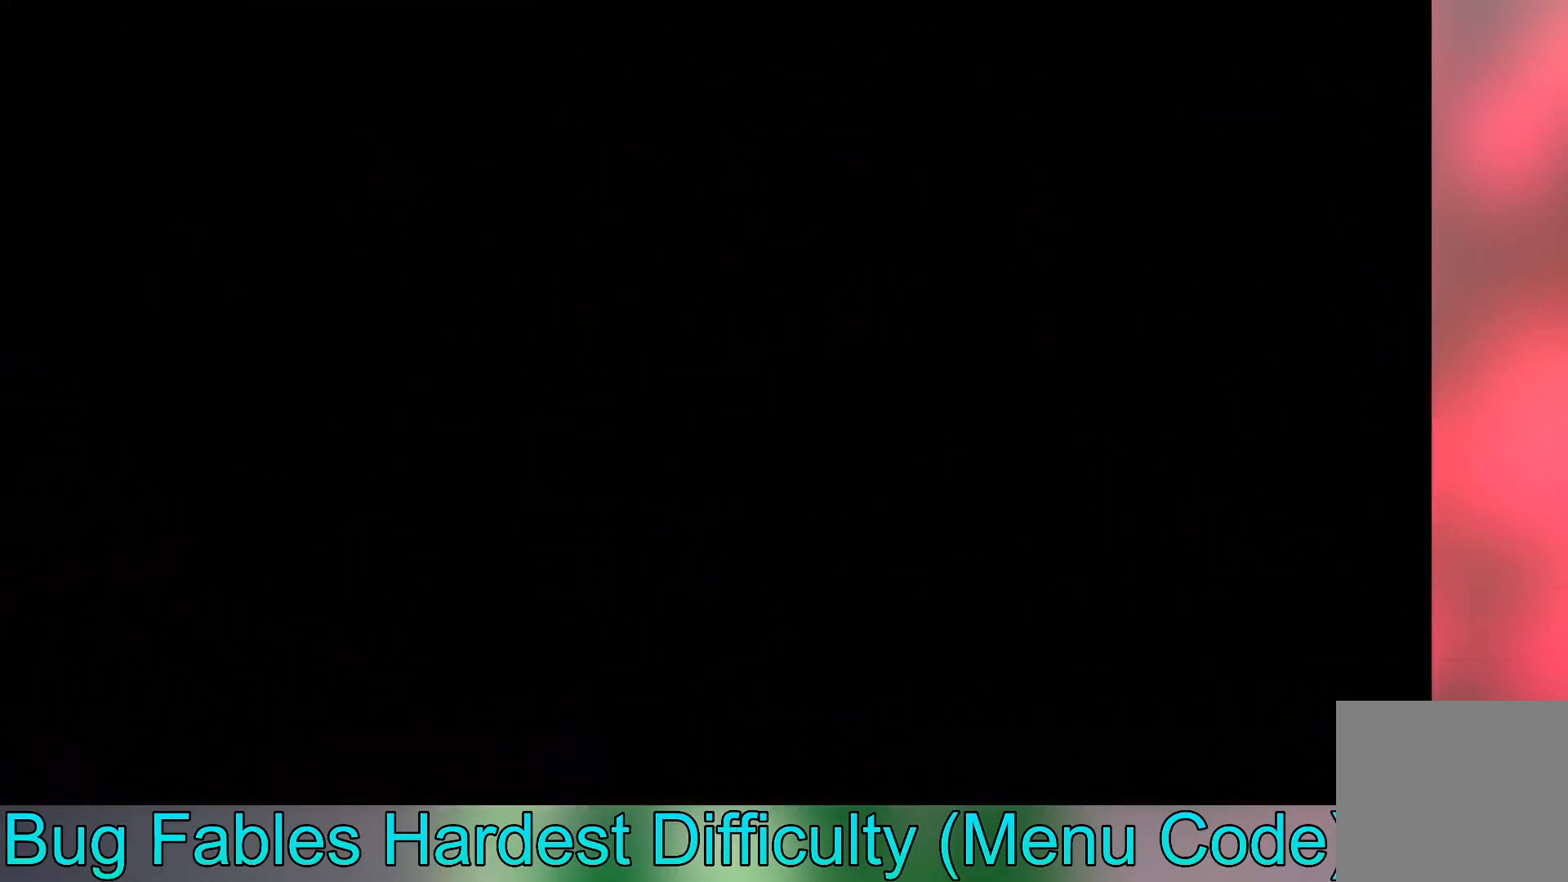
{"buttons": [], "left_stick": "down", "events": [[167, "left_stick", "down"]]}
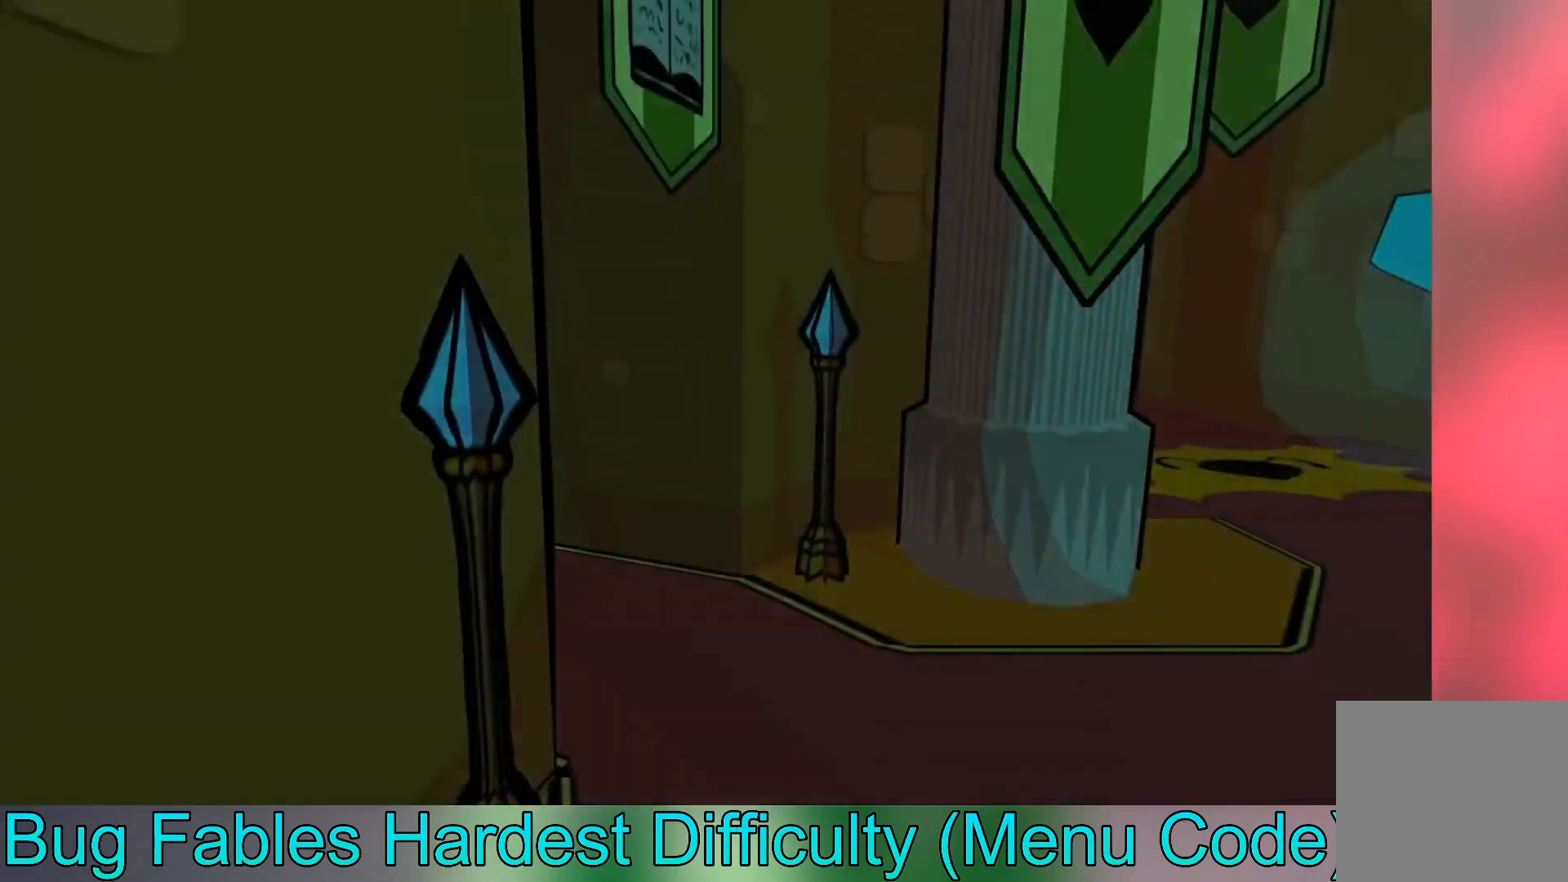
{"buttons": [], "left_stick": "down", "events": []}
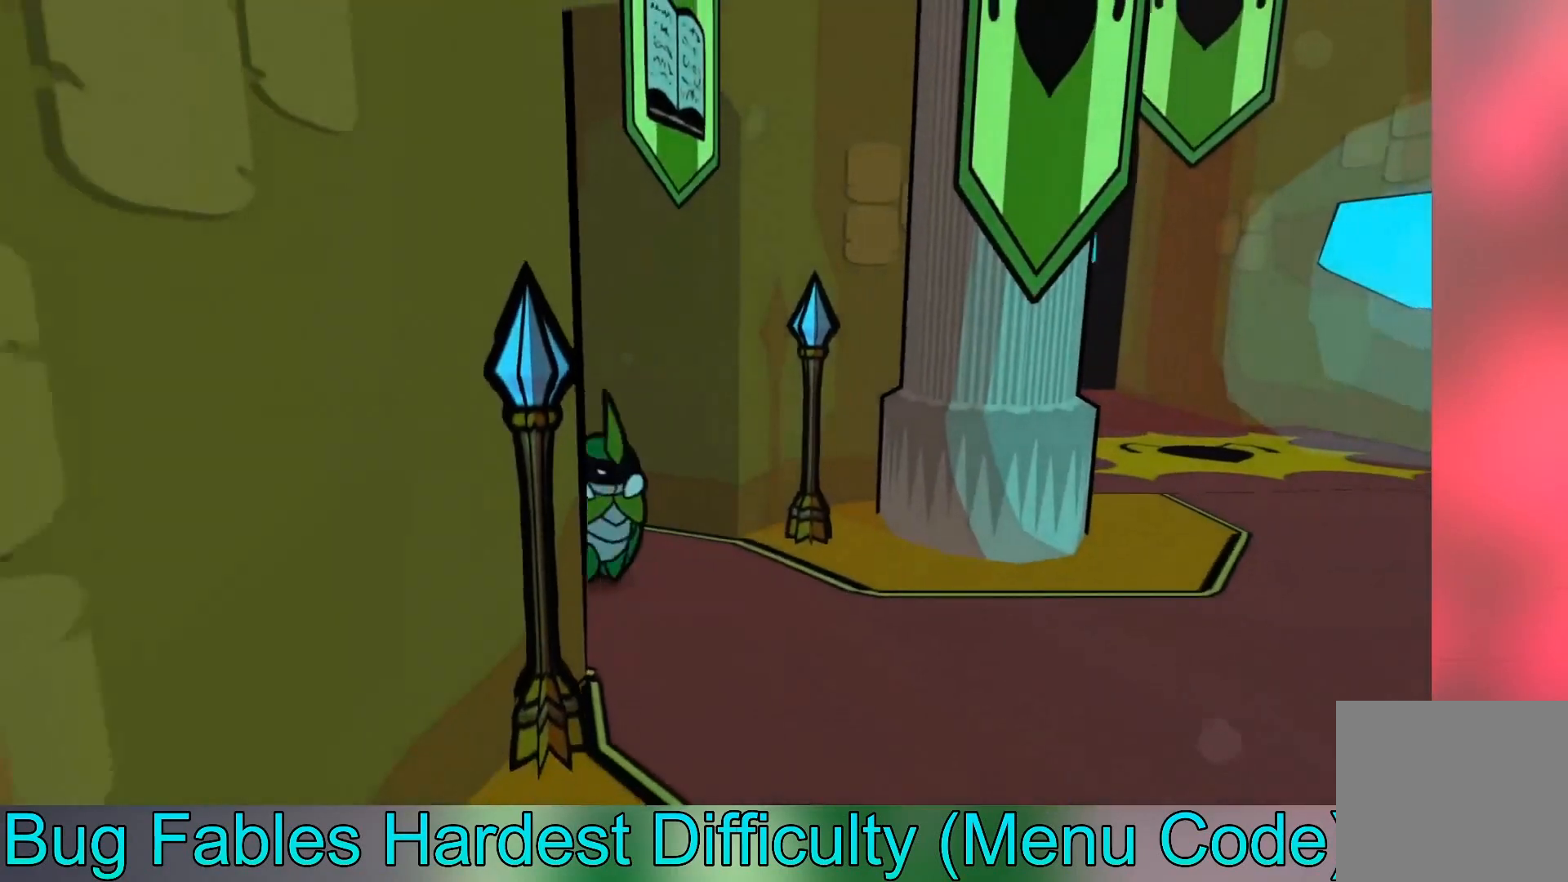
{"buttons": ["START"], "left_stick": "down", "events": [[400, "START", "down"]]}
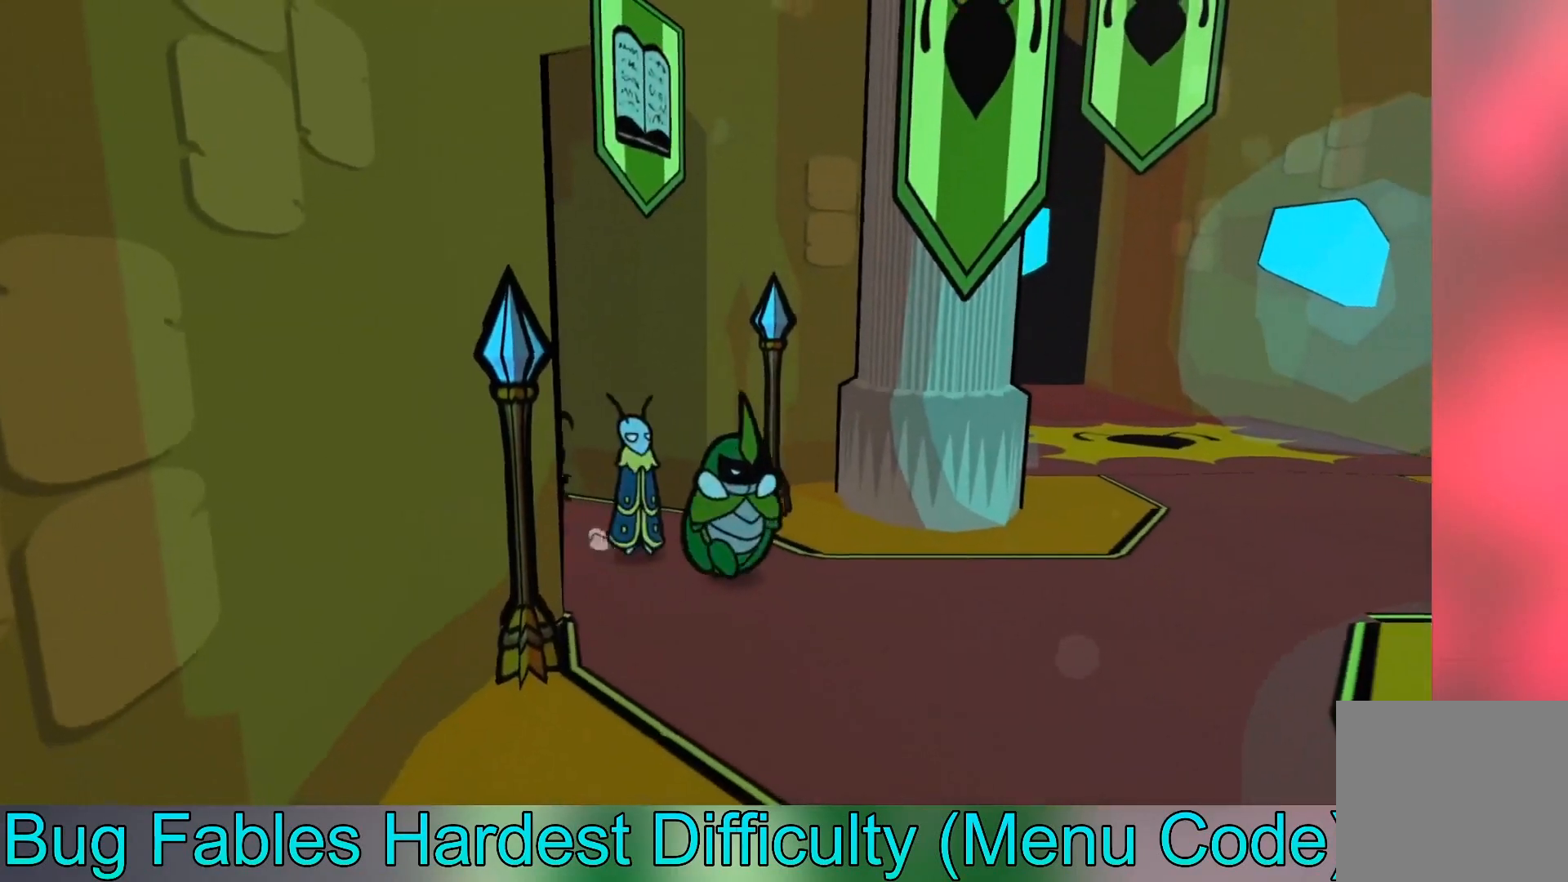
{"buttons": [], "left_stick": "center", "events": [[33, "START", "up"], [33, "left_stick", "center"], [133, "START", "down"], [267, "START", "up"]]}
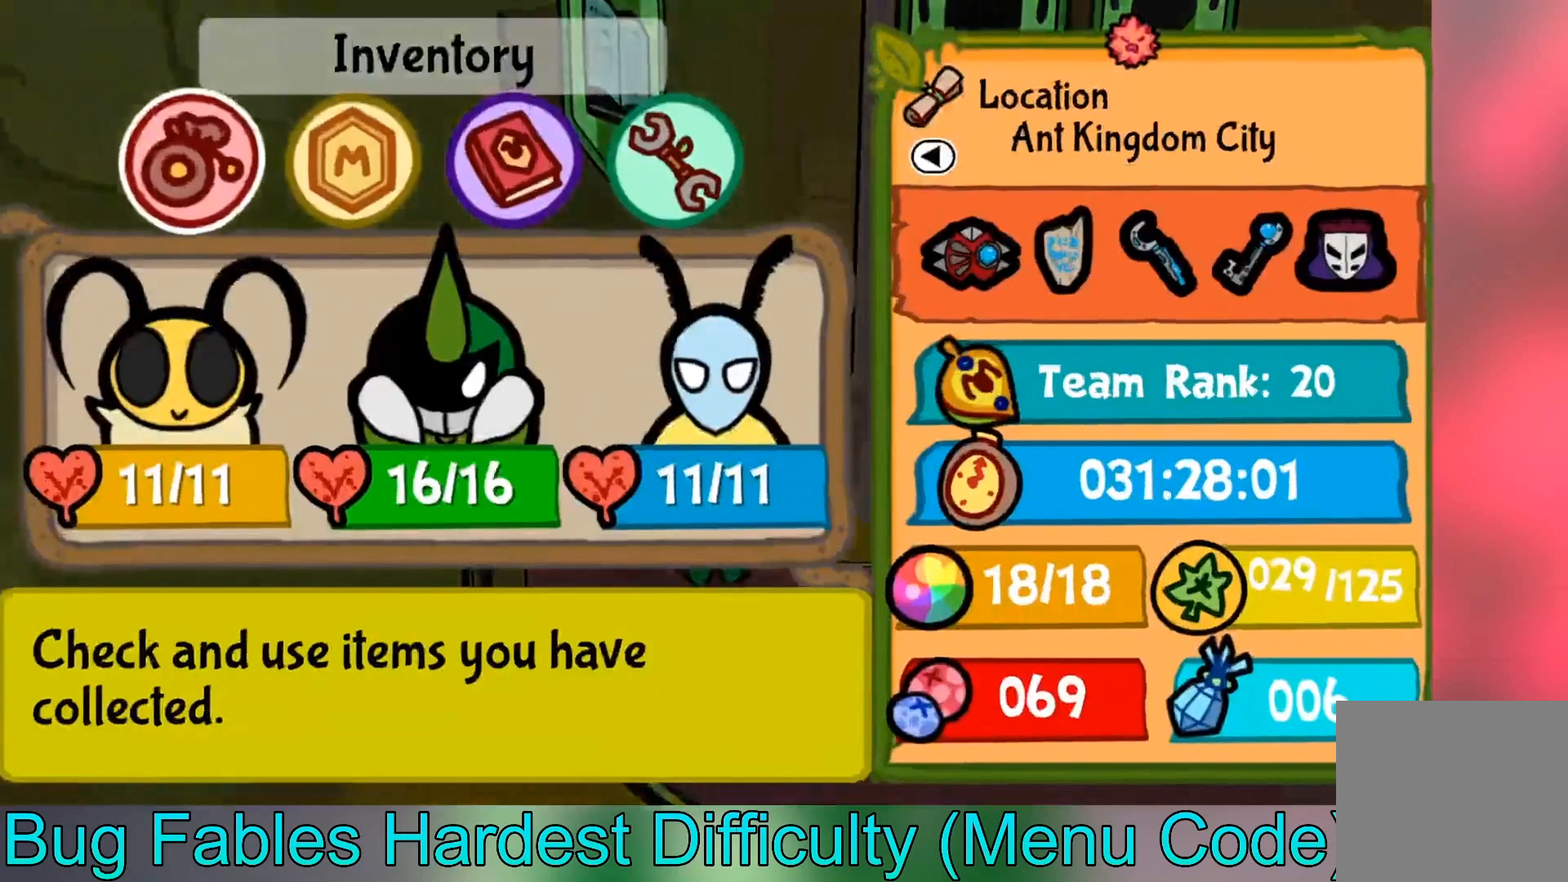
{"buttons": [], "left_stick": "down", "events": [[400, "B", "down"], [500, "B", "up"], [500, "left_stick", "down"]]}
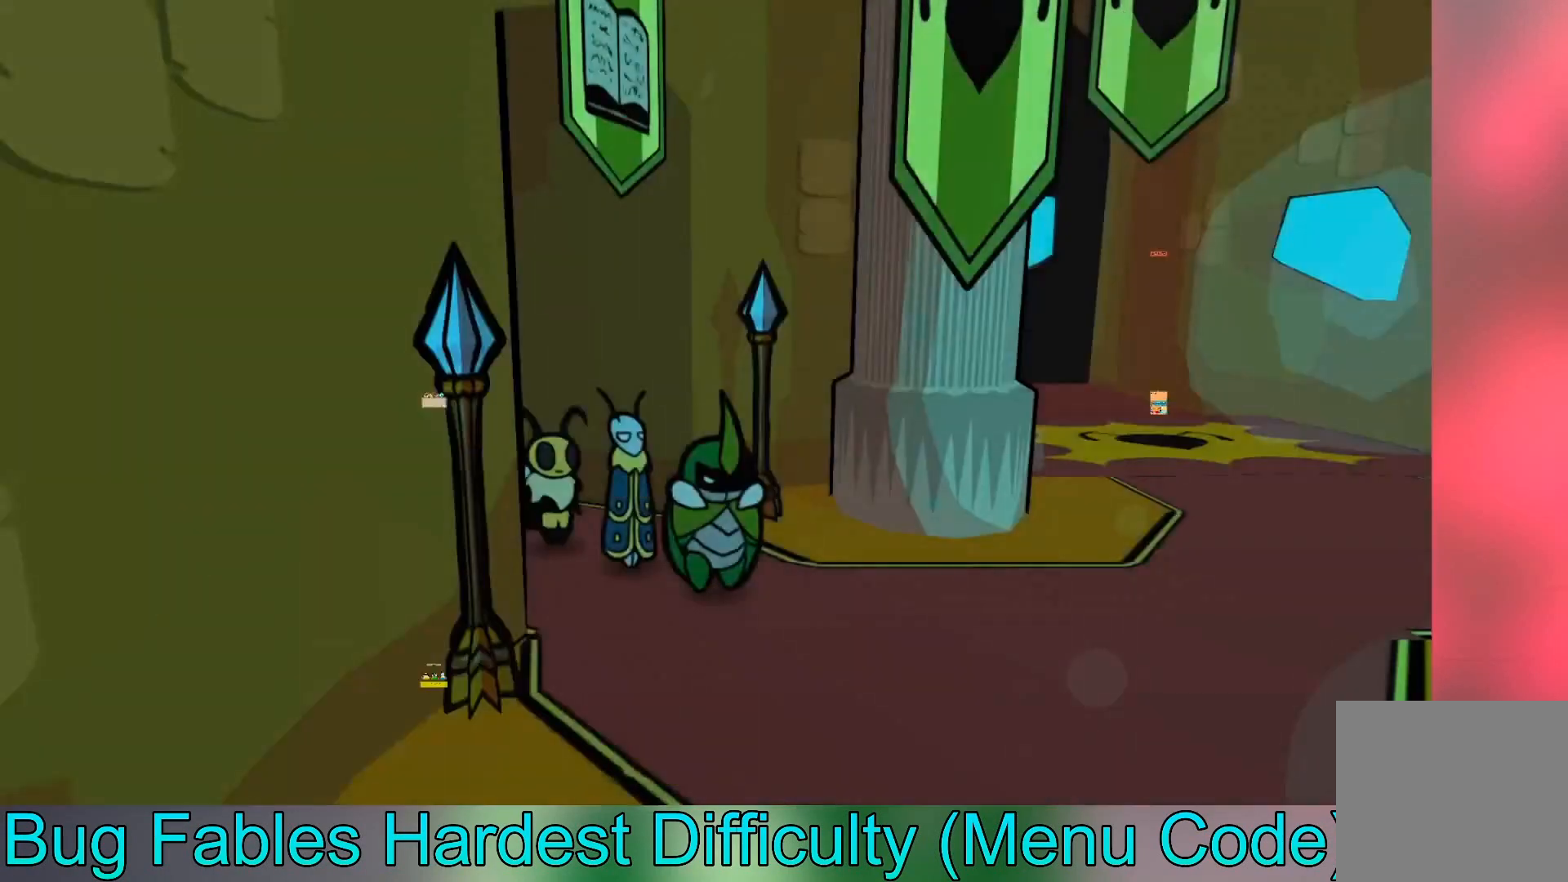
{"buttons": ["B"], "left_stick": "down", "events": [[467, "B", "down"]]}
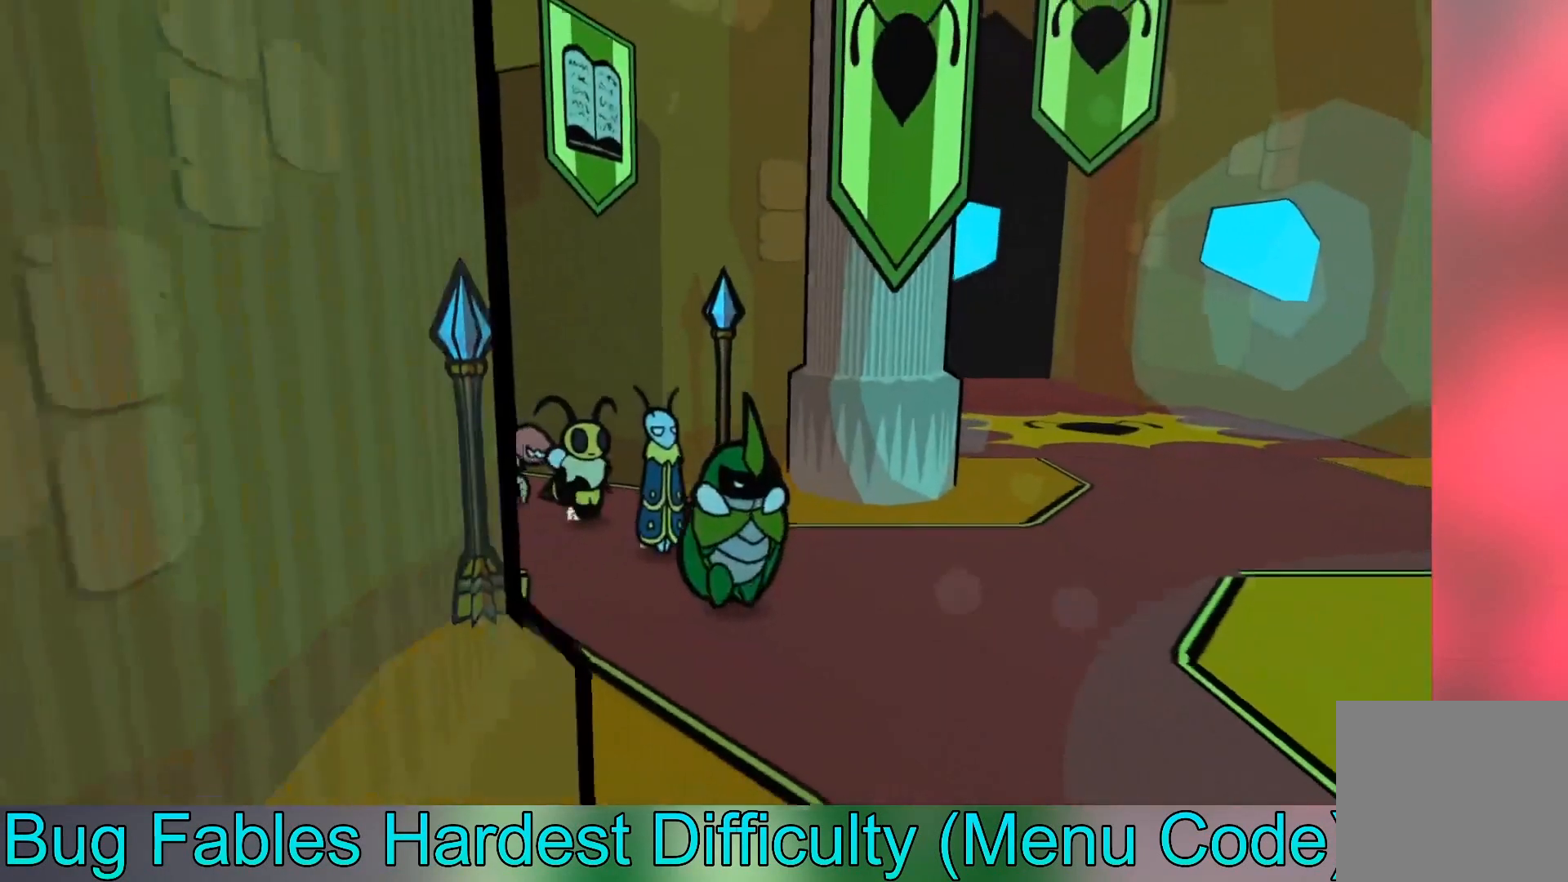
{"buttons": [], "left_stick": "down-right", "events": [[100, "B", "up"], [166, "B", "down"], [233, "B", "up"], [400, "left_stick", "down-right"]]}
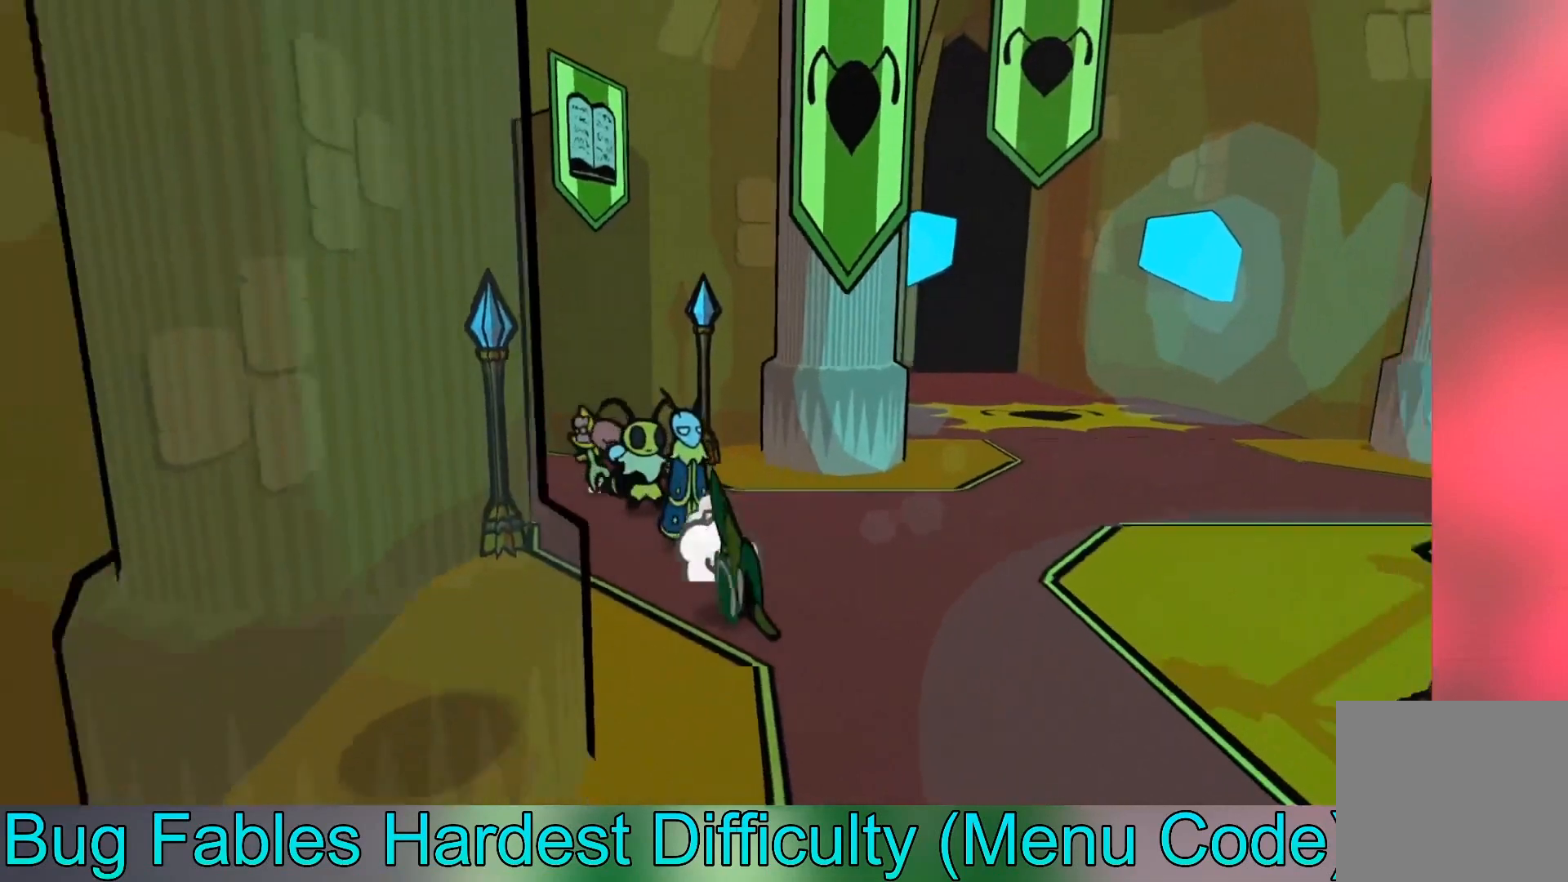
{"buttons": [], "left_stick": "down-right", "events": []}
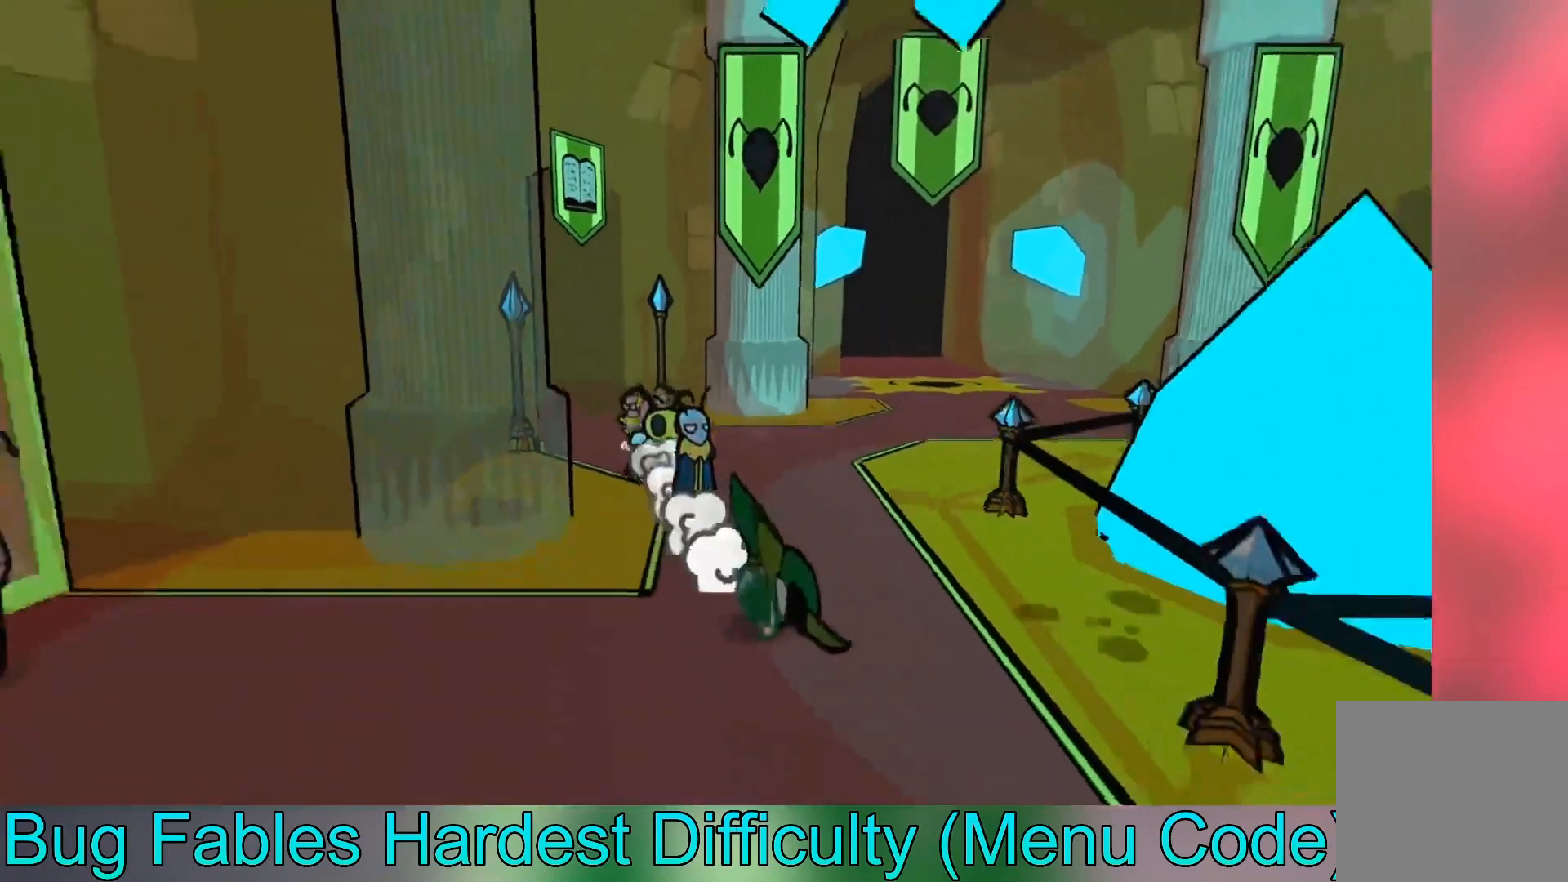
{"buttons": [], "left_stick": "down", "events": [[333, "left_stick", "down"]]}
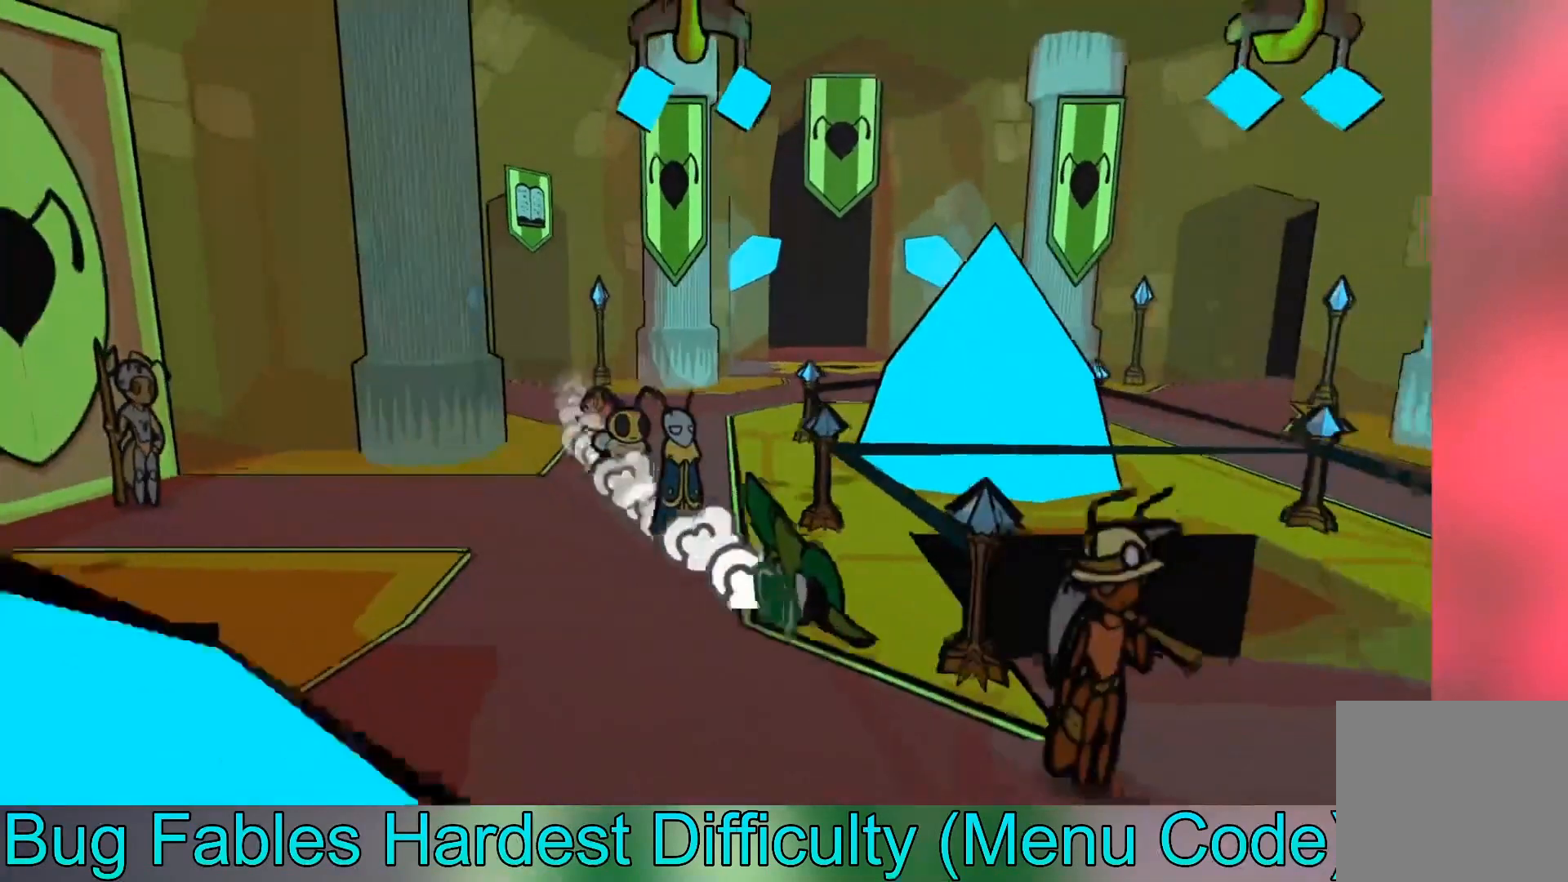
{"buttons": [], "left_stick": "down-right", "events": [[300, "left_stick", "down-right"]]}
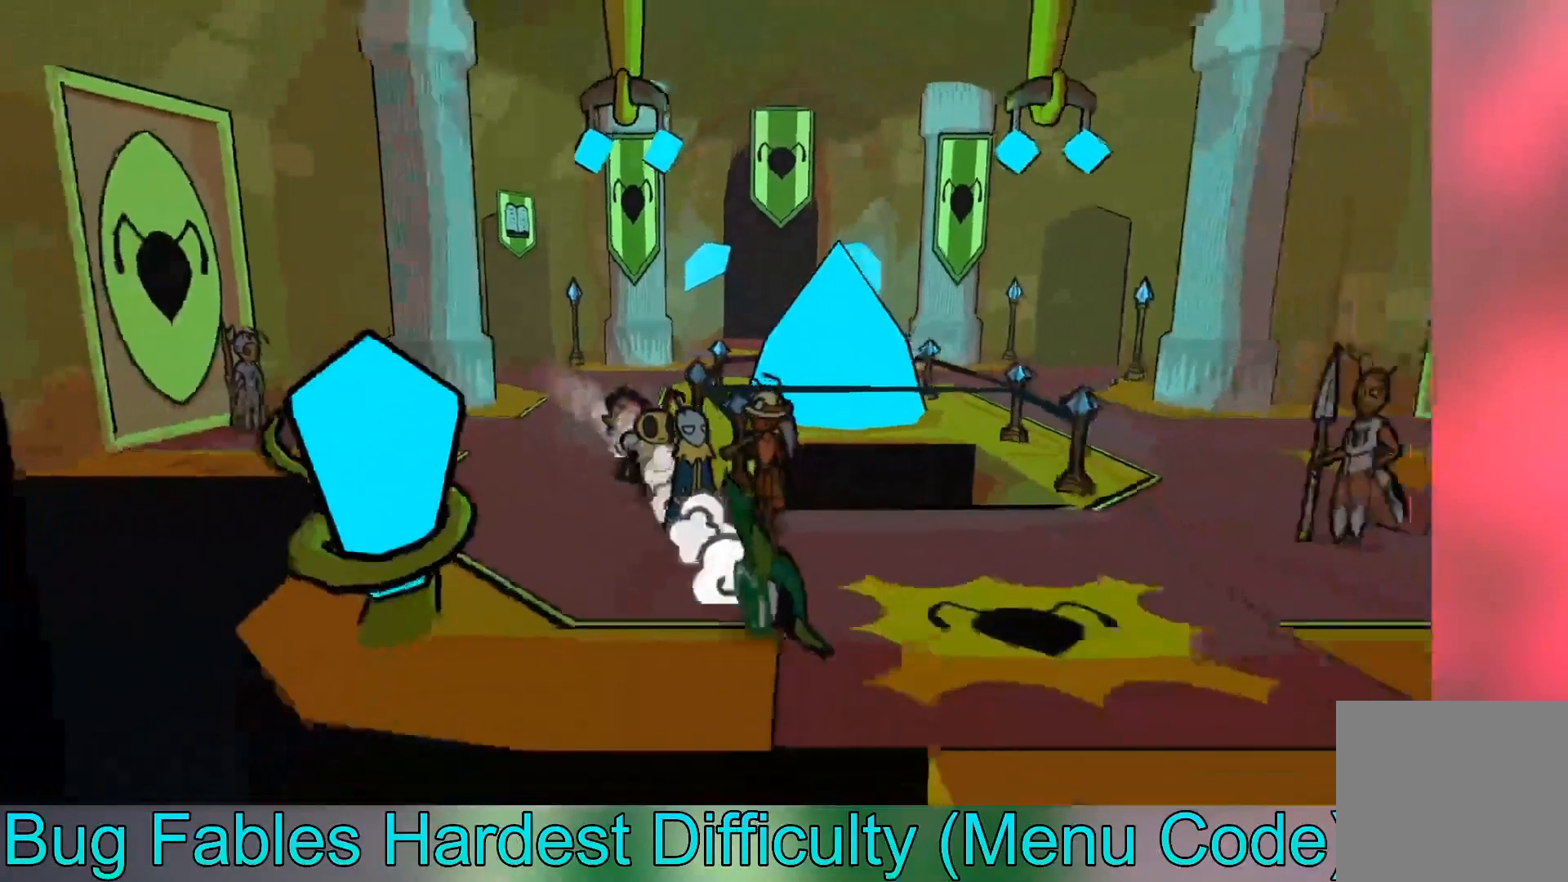
{"buttons": [], "left_stick": "down", "events": [[300, "left_stick", "down"]]}
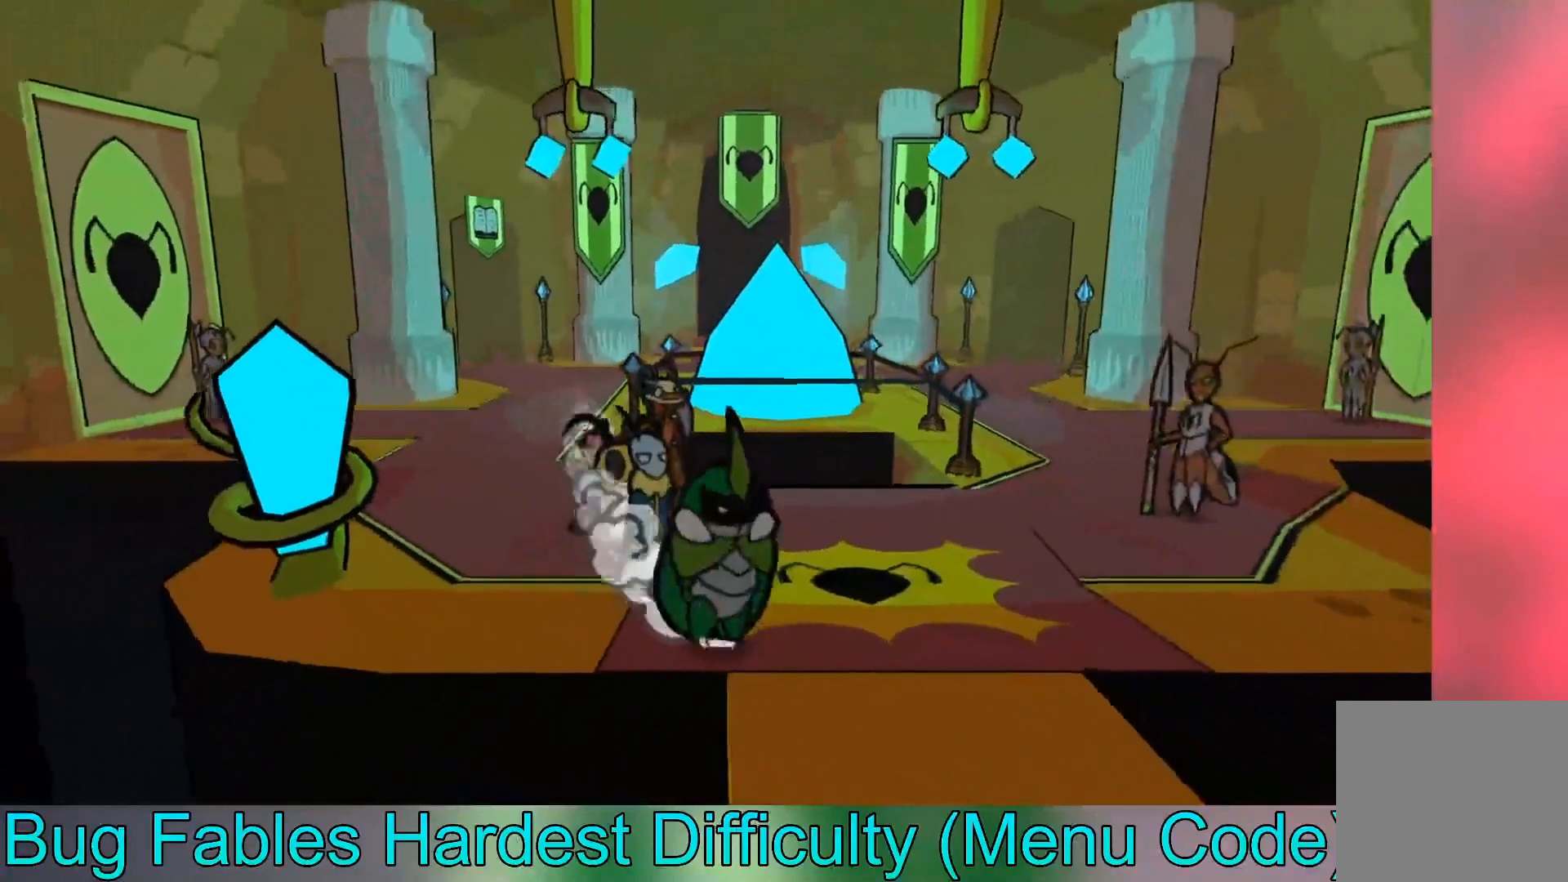
{"buttons": [], "left_stick": "down", "events": [[167, "left_stick", "down-right"], [467, "left_stick", "down"]]}
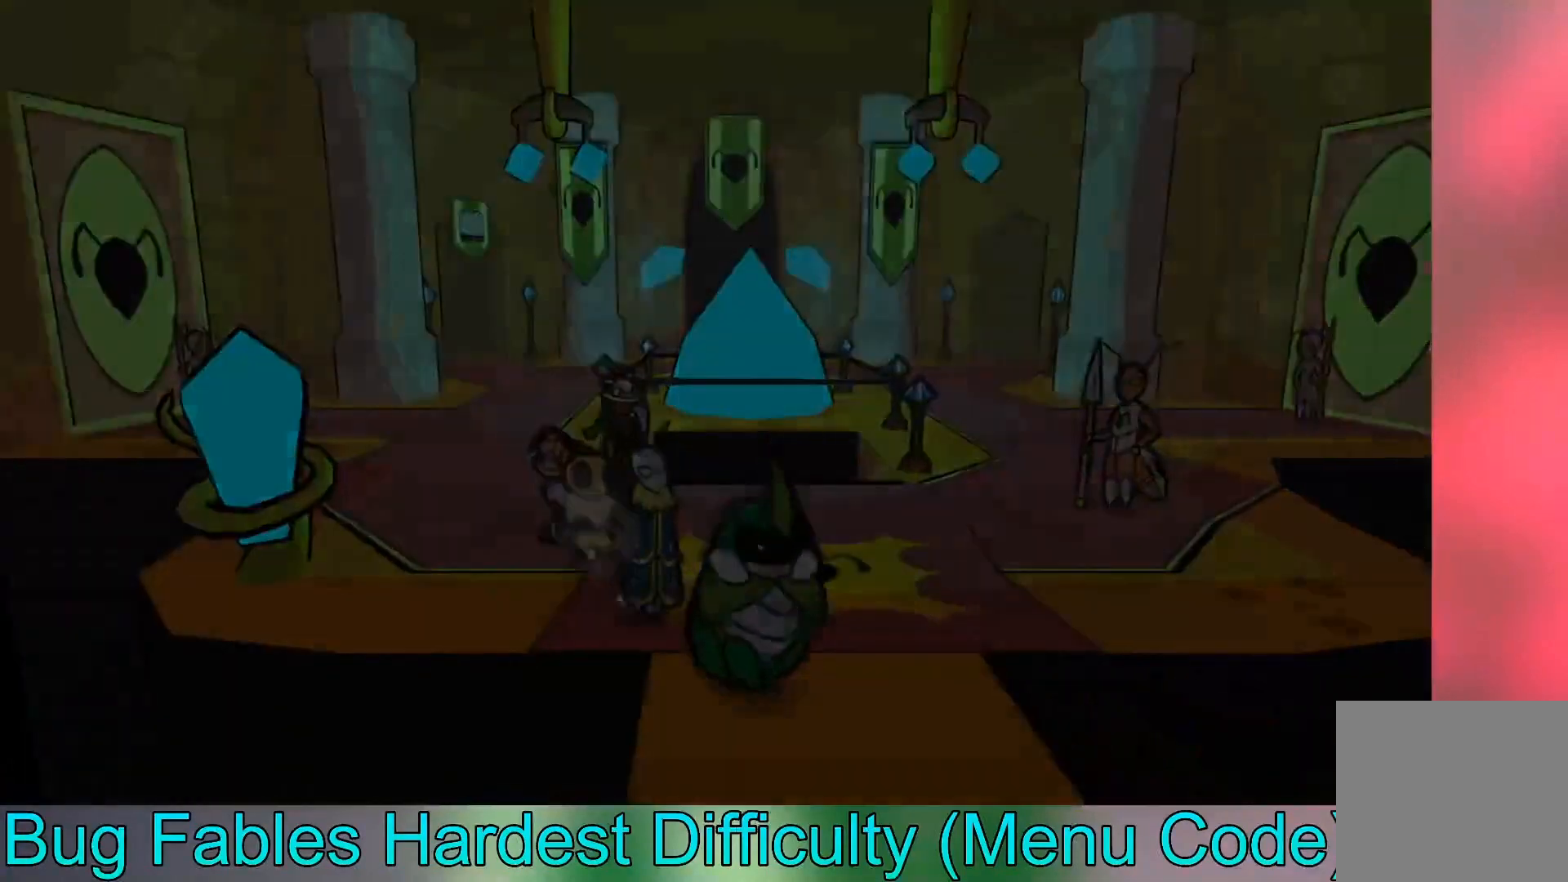
{"buttons": [], "left_stick": "center", "events": [[333, "left_stick", "center"]]}
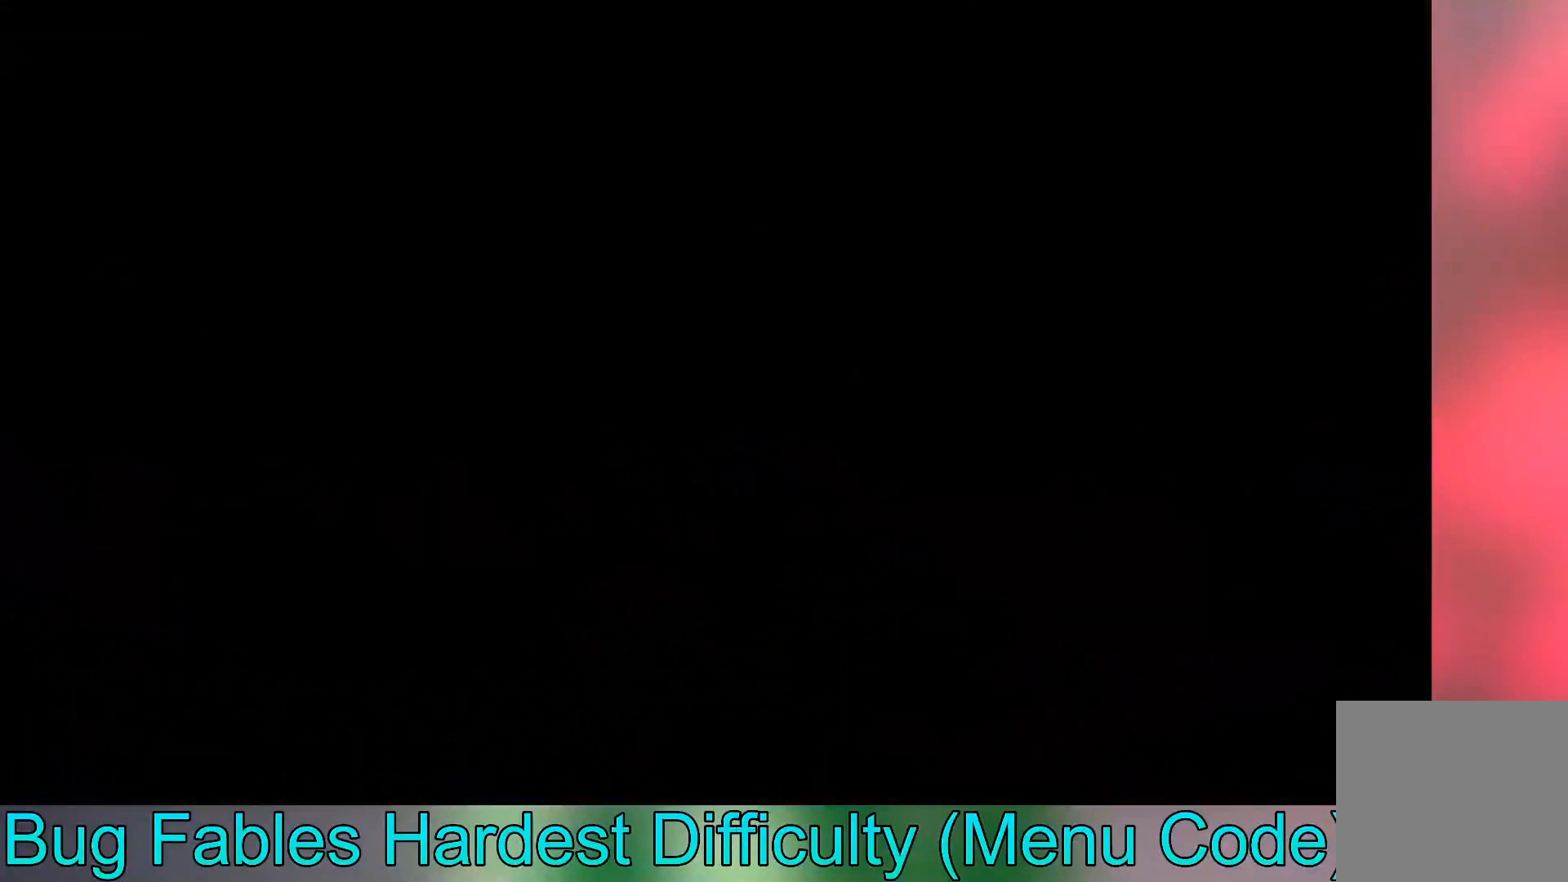
{"buttons": [], "left_stick": "down", "events": [[33, "left_stick", "down"]]}
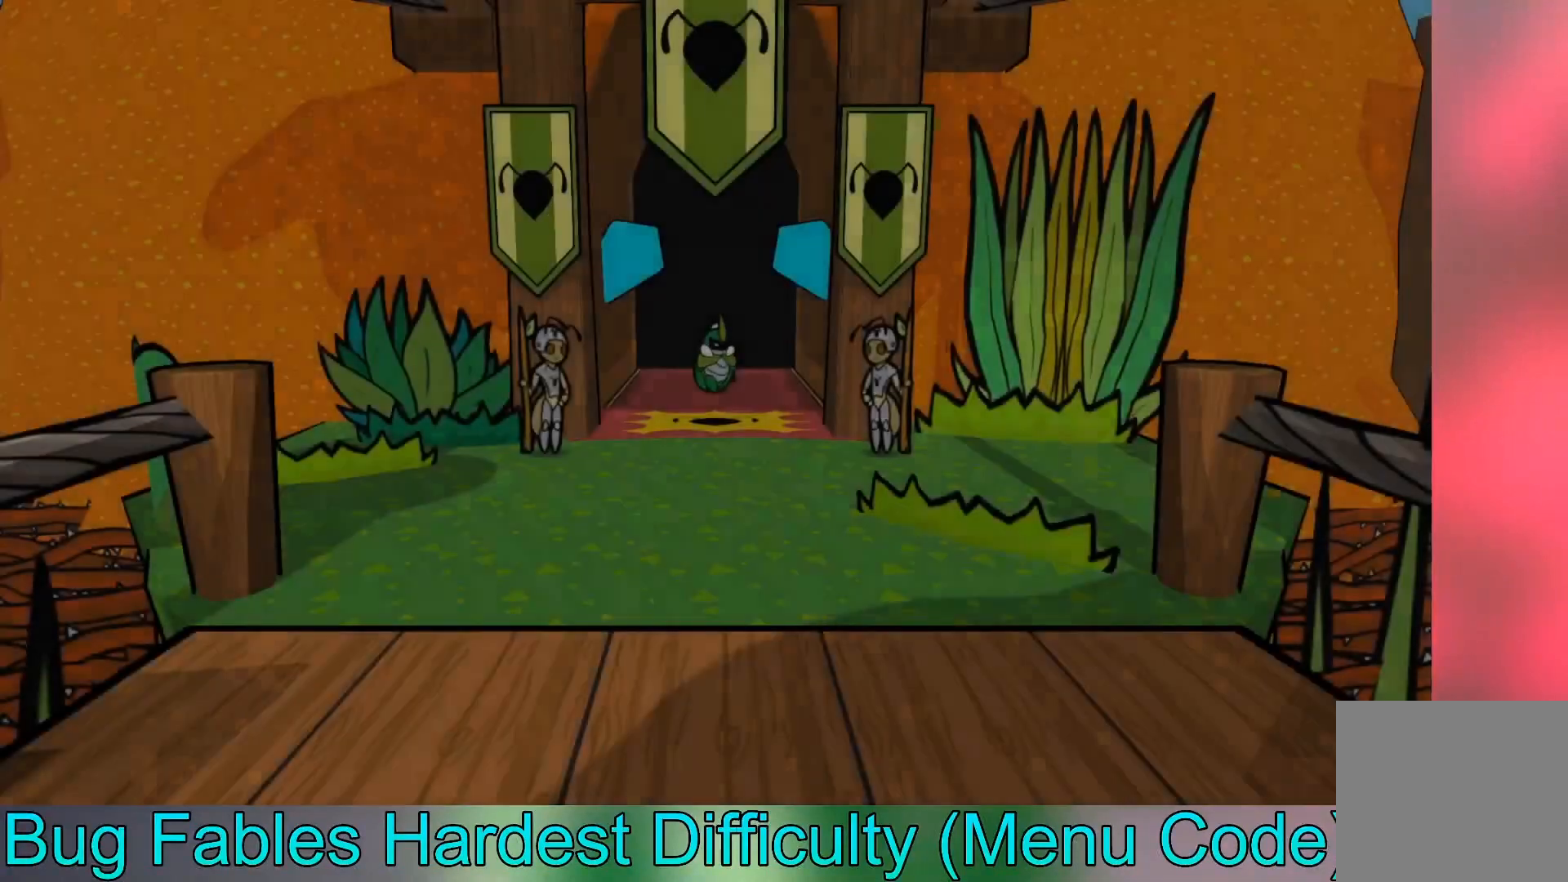
{"buttons": ["B"], "left_stick": "down", "events": [[433, "B", "down"]]}
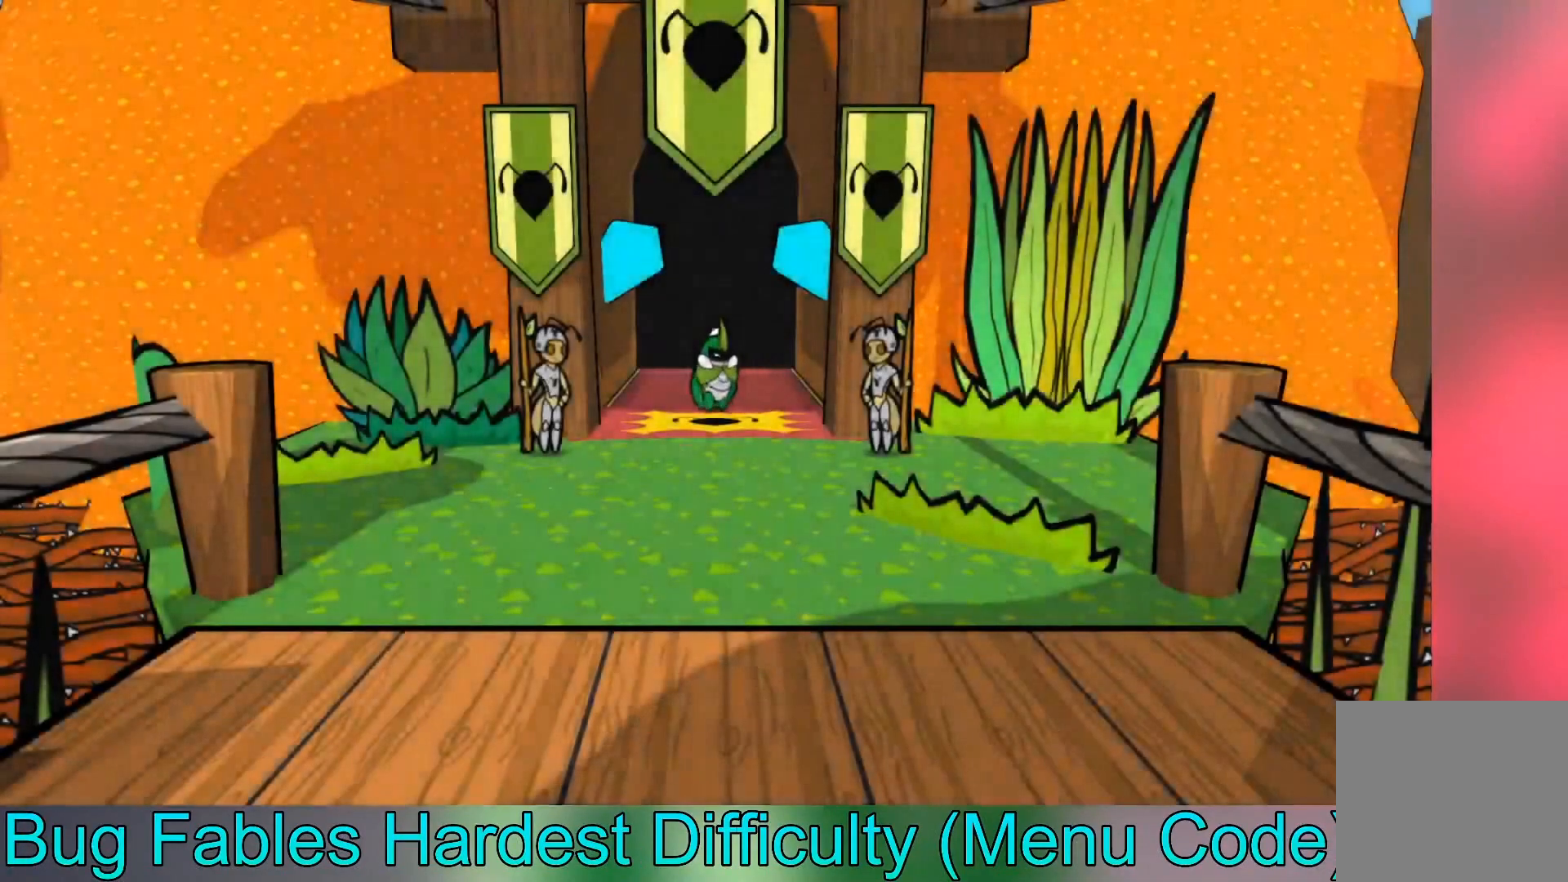
{"buttons": [], "left_stick": "down", "events": [[67, "B", "up"], [167, "B", "down"], [267, "B", "up"], [334, "B", "down"], [434, "B", "up"]]}
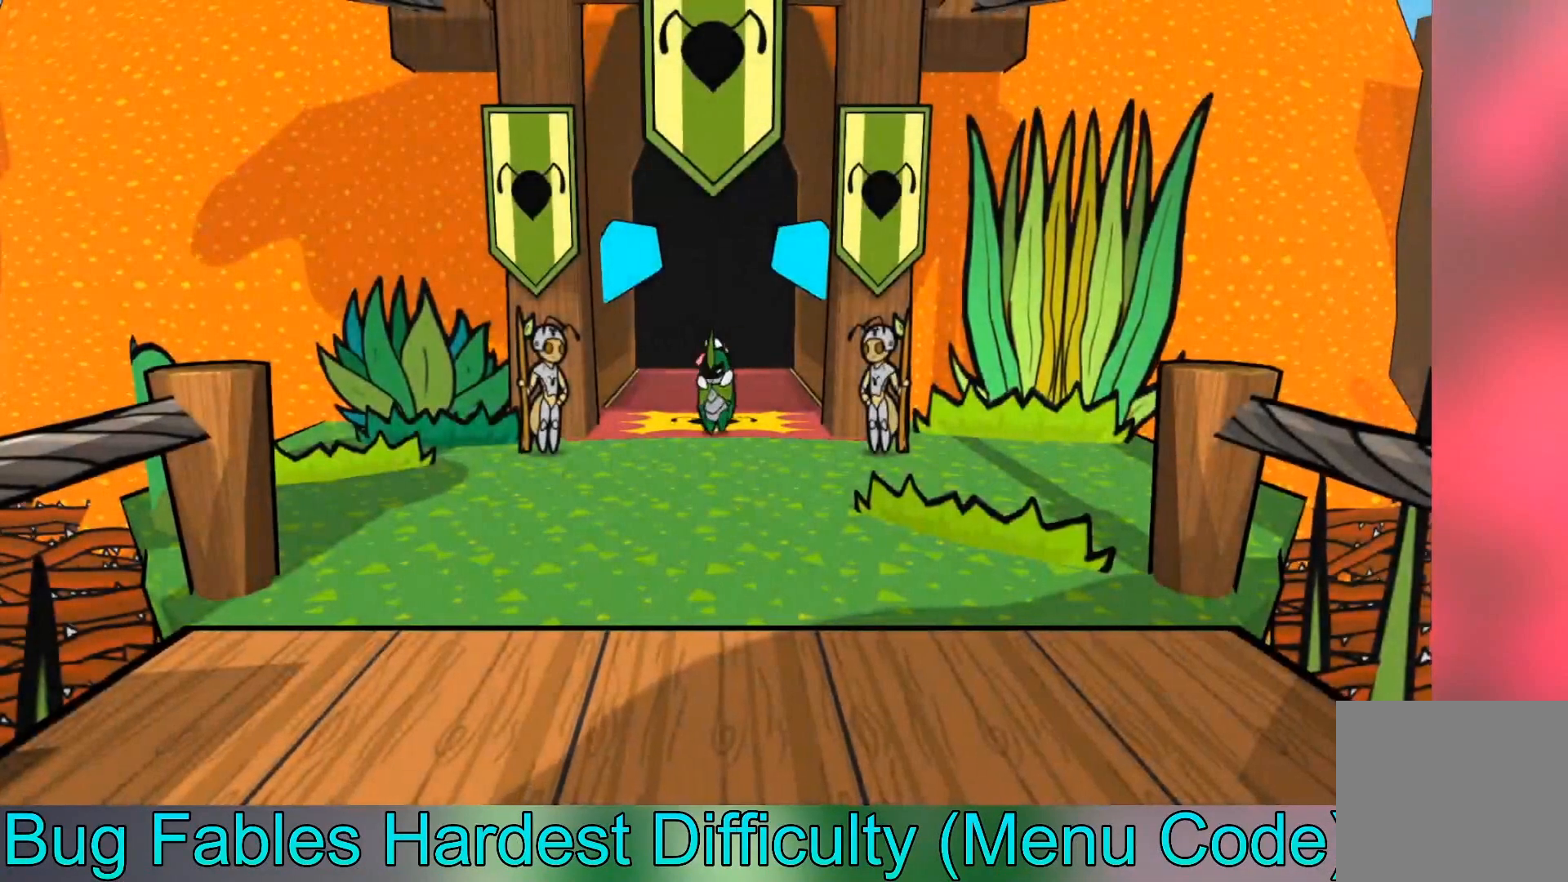
{"buttons": [], "left_stick": "down", "events": [[33, "B", "down"], [133, "B", "up"]]}
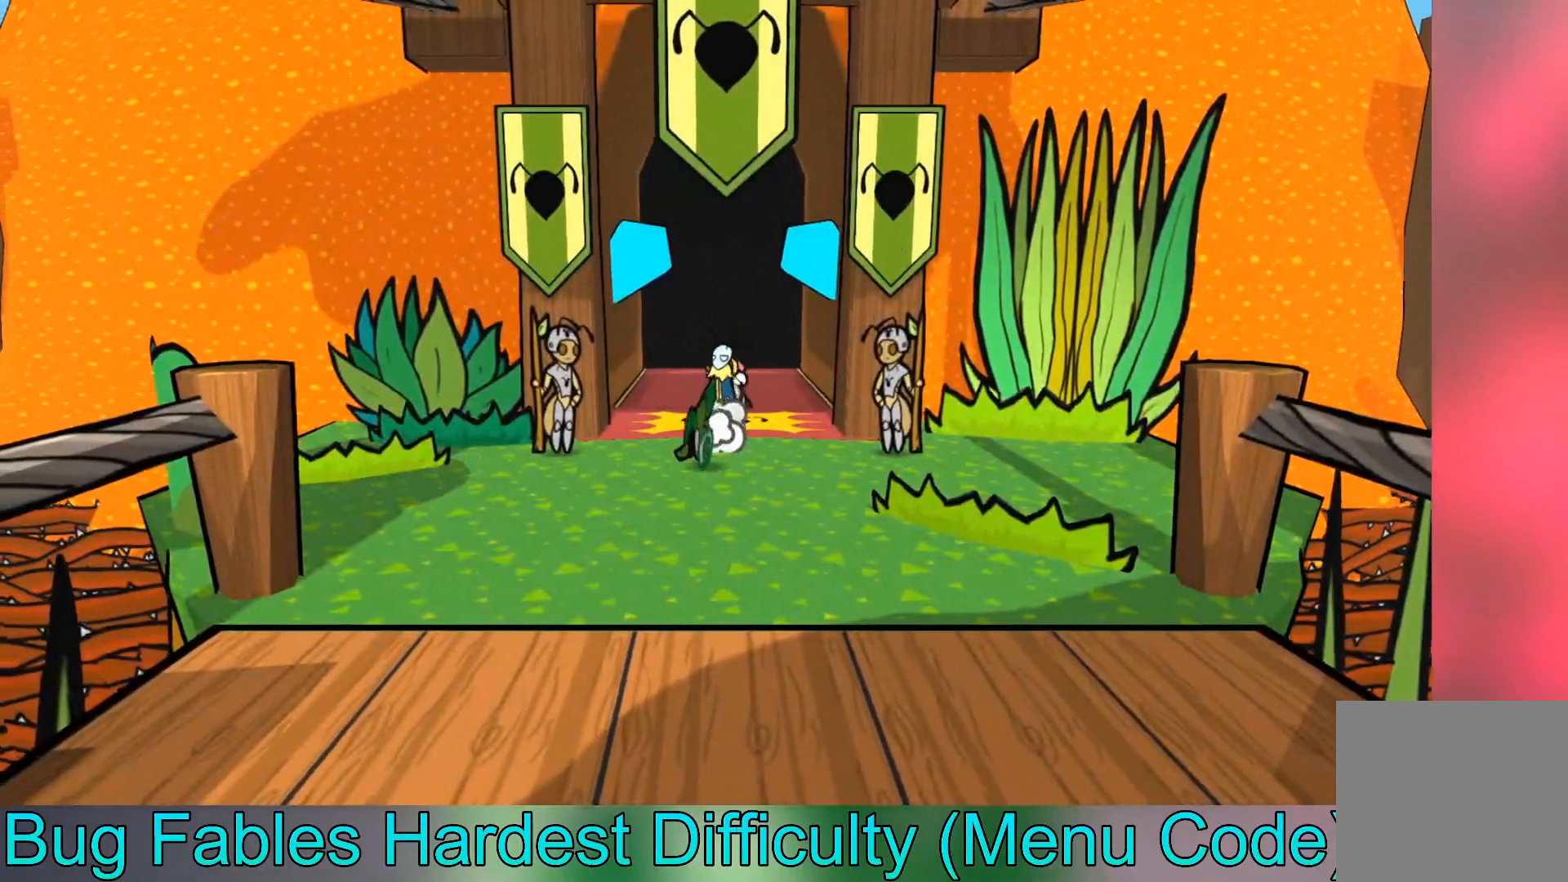
{"buttons": [], "left_stick": "down", "events": []}
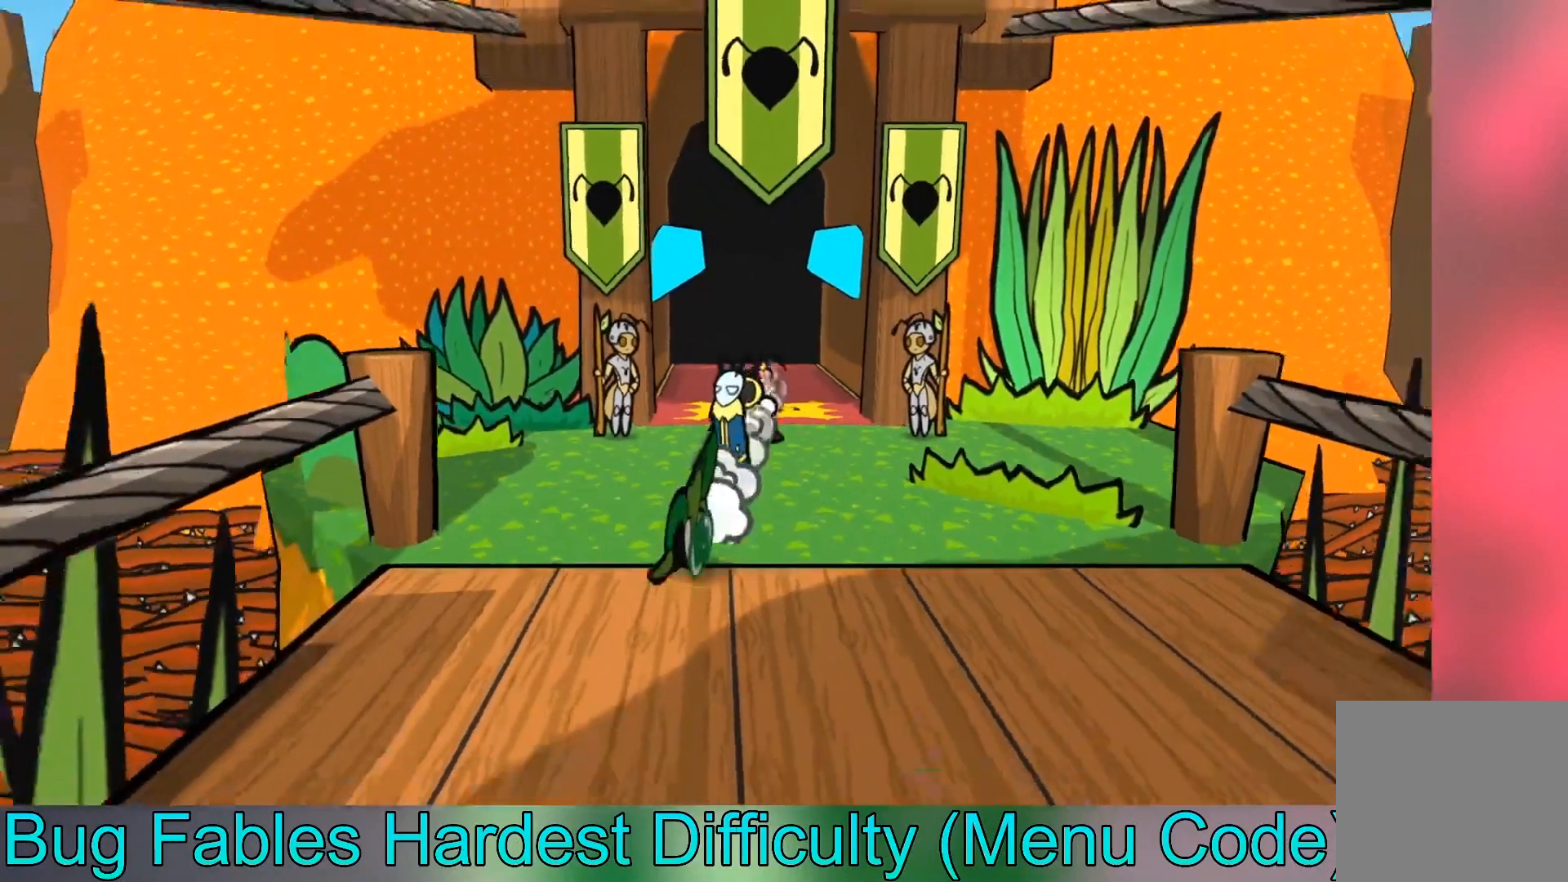
{"buttons": [], "left_stick": "down", "events": []}
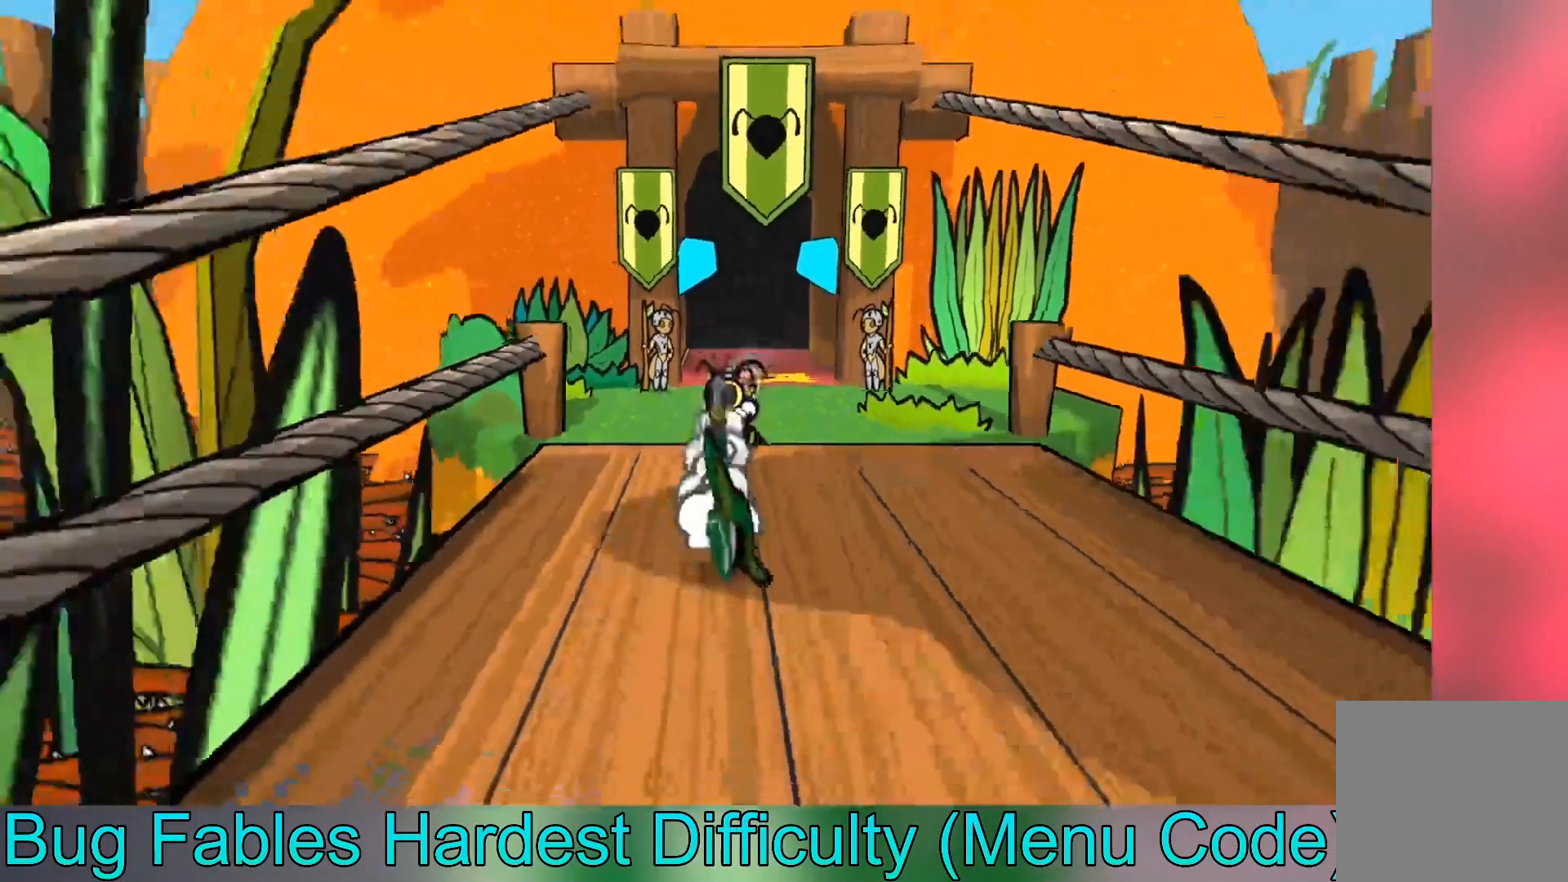
{"buttons": [], "left_stick": "down", "events": []}
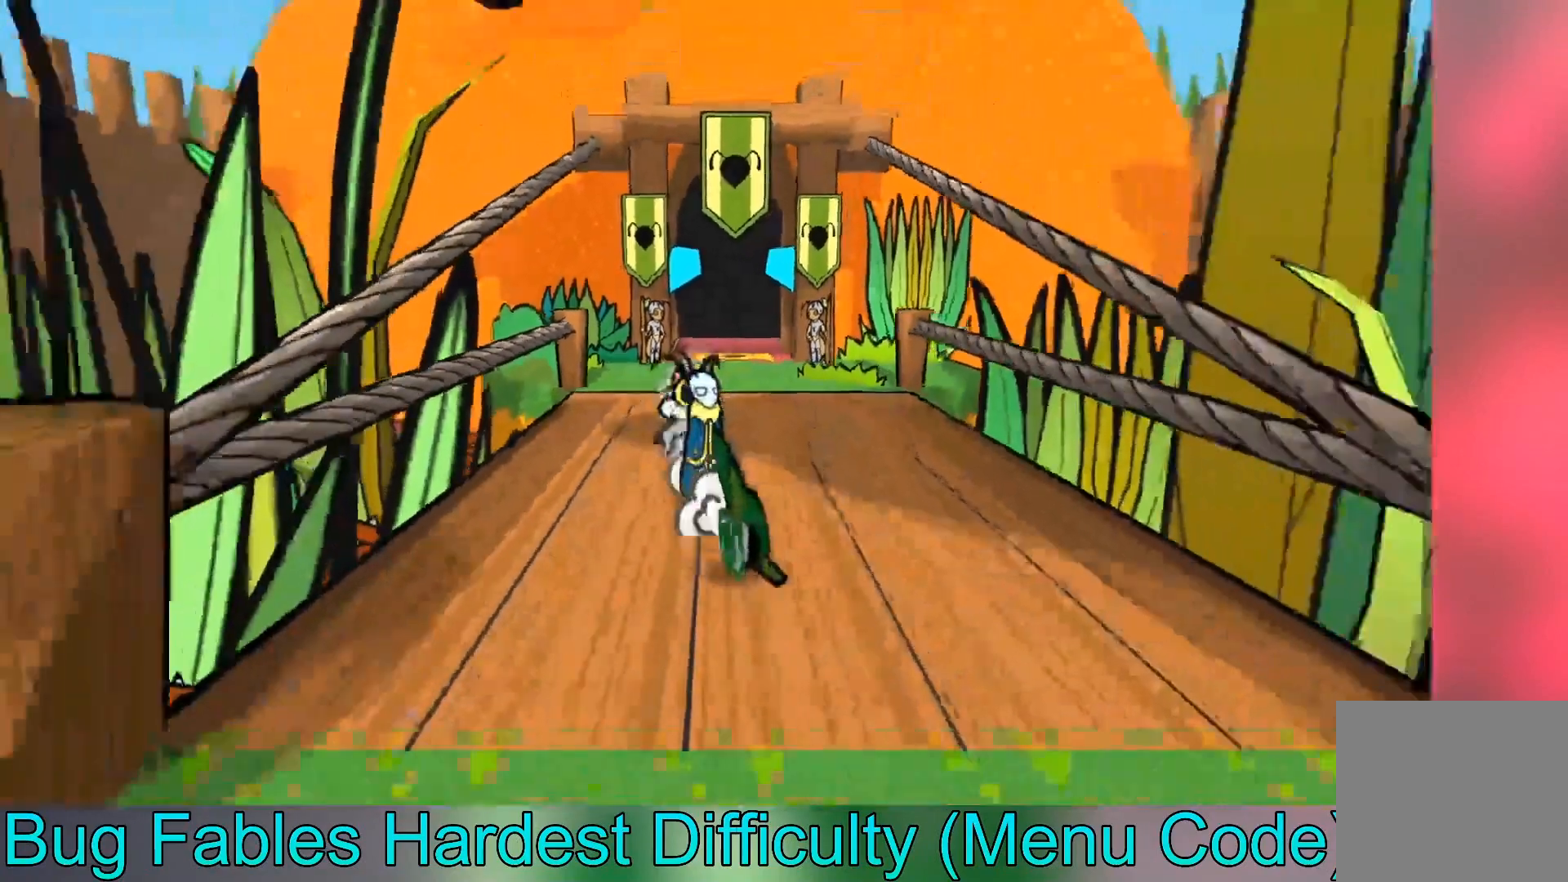
{"buttons": [], "left_stick": "down", "events": []}